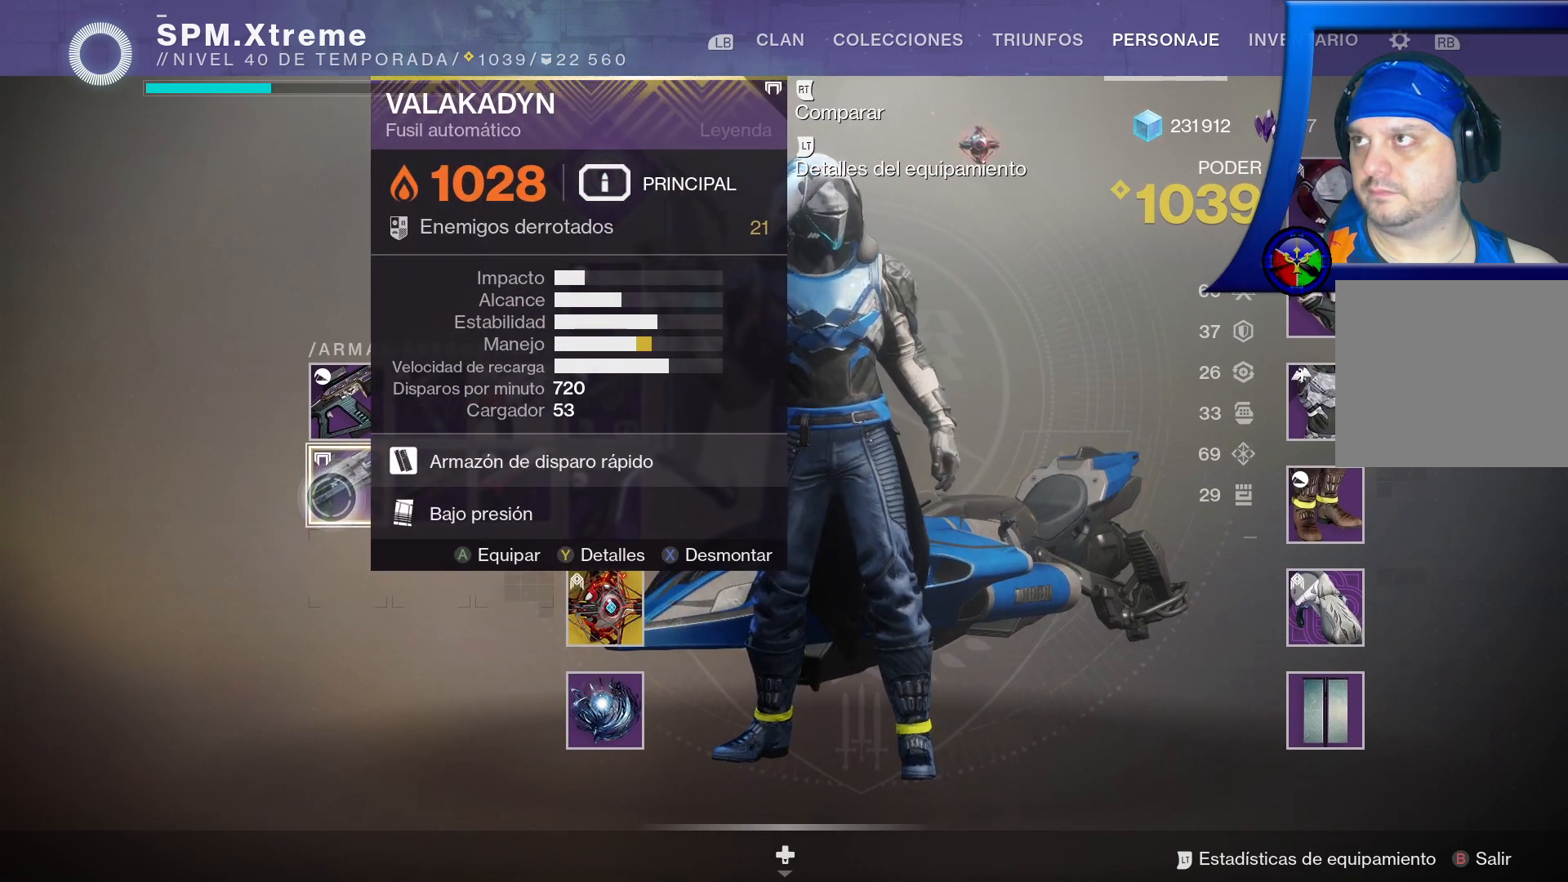
Gameplay with a controller (Xbox layout); each line is a JSON object with the inputs held at the frame after it. "events" lists button and stick changes between this image and that frame as [ms after this image, input, new state], when the widget could be followed in between. Not read: HOME.
{"buttons": [], "left_stick": "center", "right_stick": "center", "events": [[17, "left_stick", "right"], [217, "left_stick", "left"], [433, "left_stick", "center"]]}
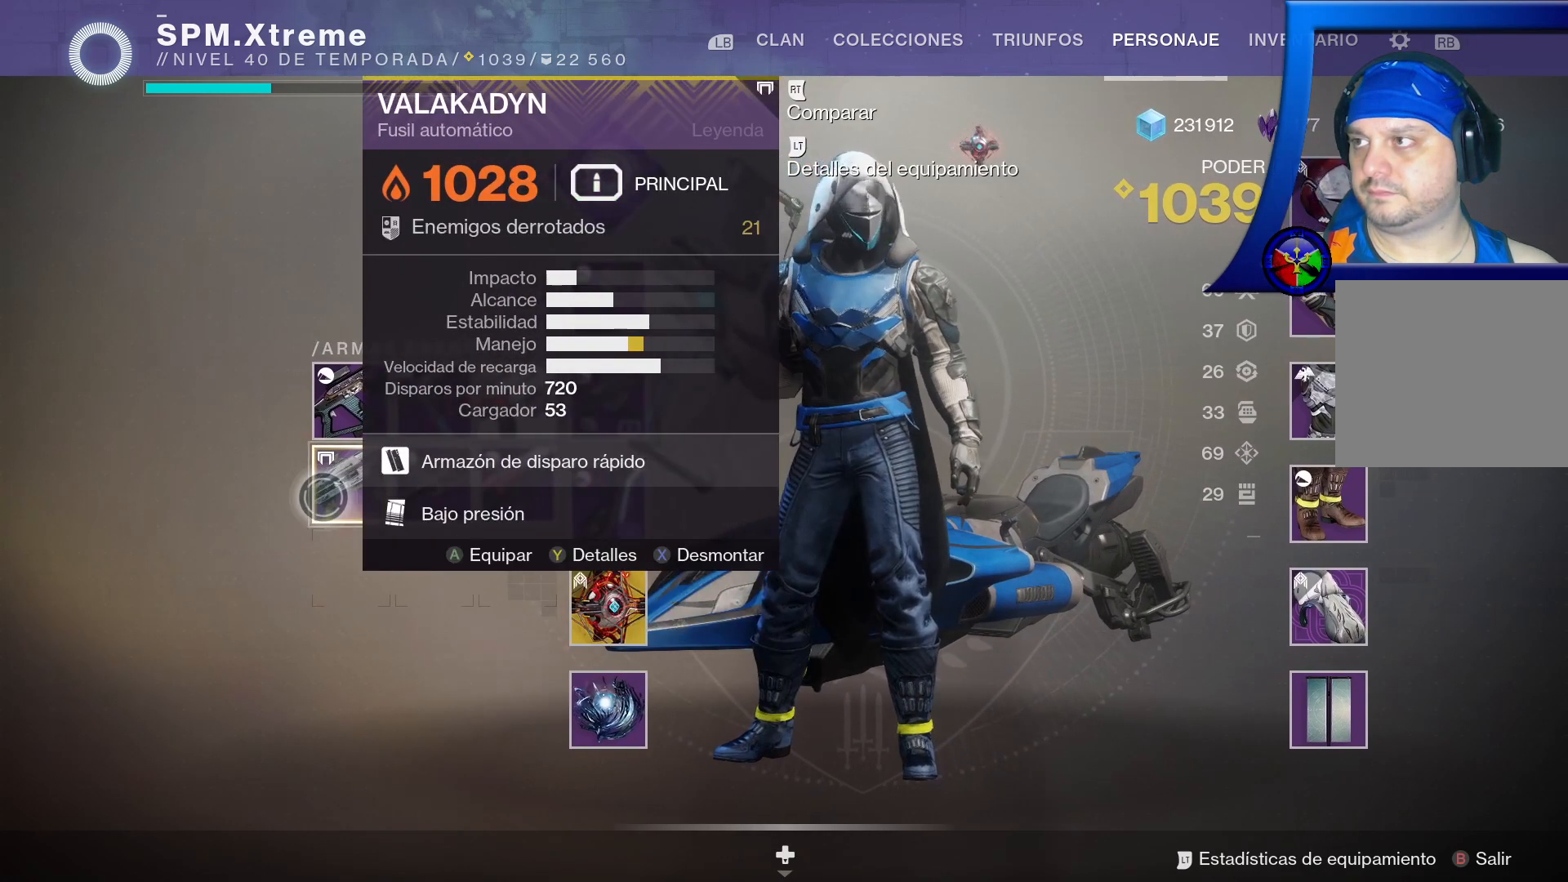
{"buttons": [], "left_stick": "center", "right_stick": "center", "events": [[50, "A", "down"], [133, "A", "up"]]}
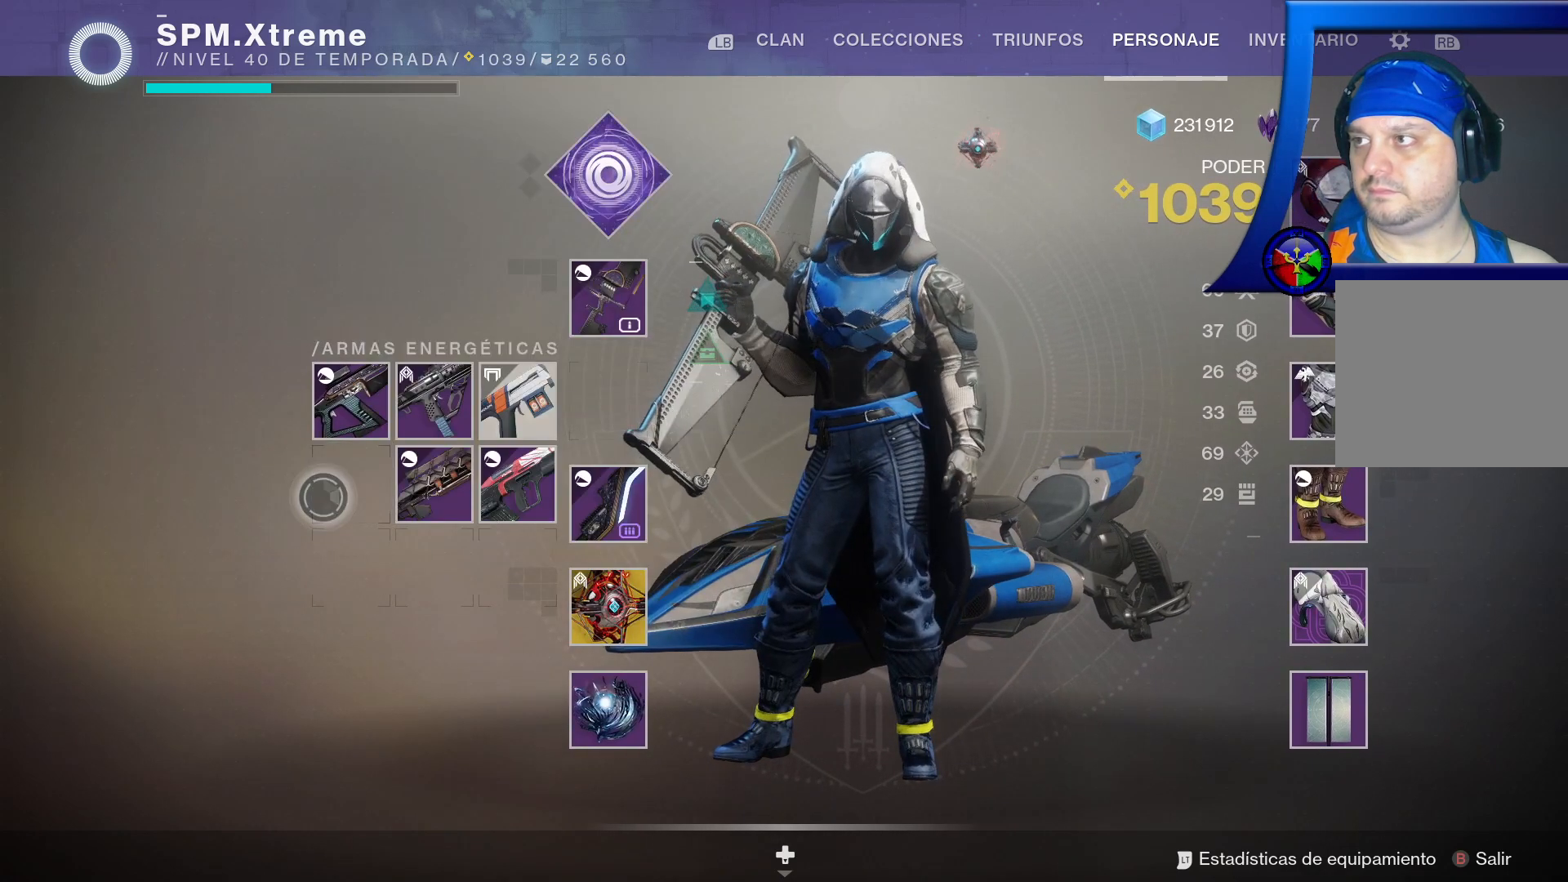
{"buttons": ["B"], "left_stick": "center", "right_stick": "center", "events": [[383, "B", "down"]]}
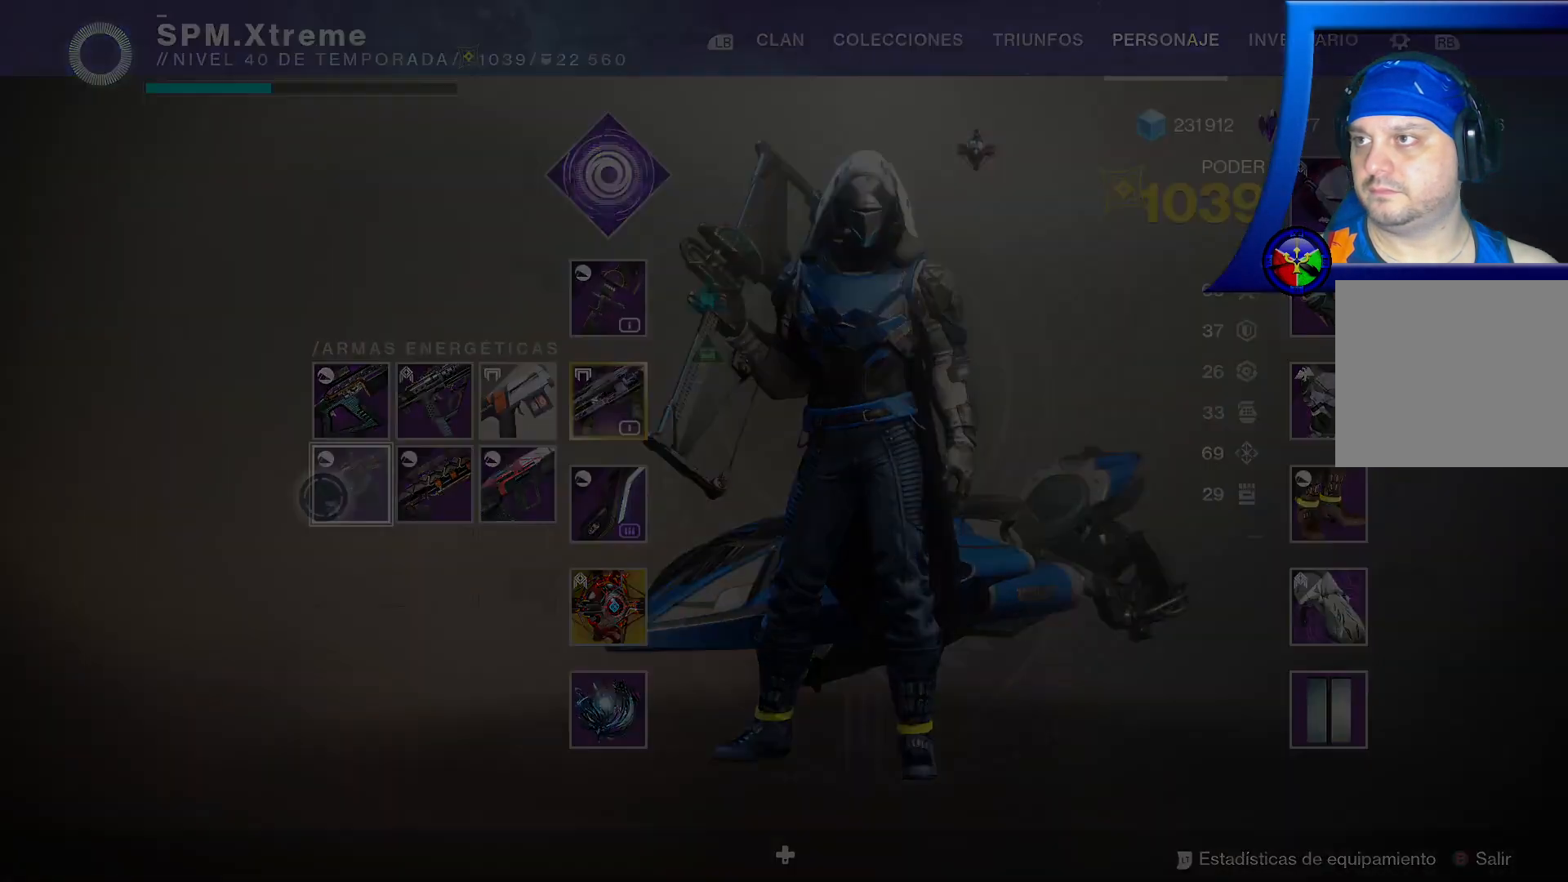
{"buttons": [], "left_stick": "center", "right_stick": "up-left", "events": [[17, "B", "up"], [200, "right_stick", "left"], [317, "right_stick", "up-left"]]}
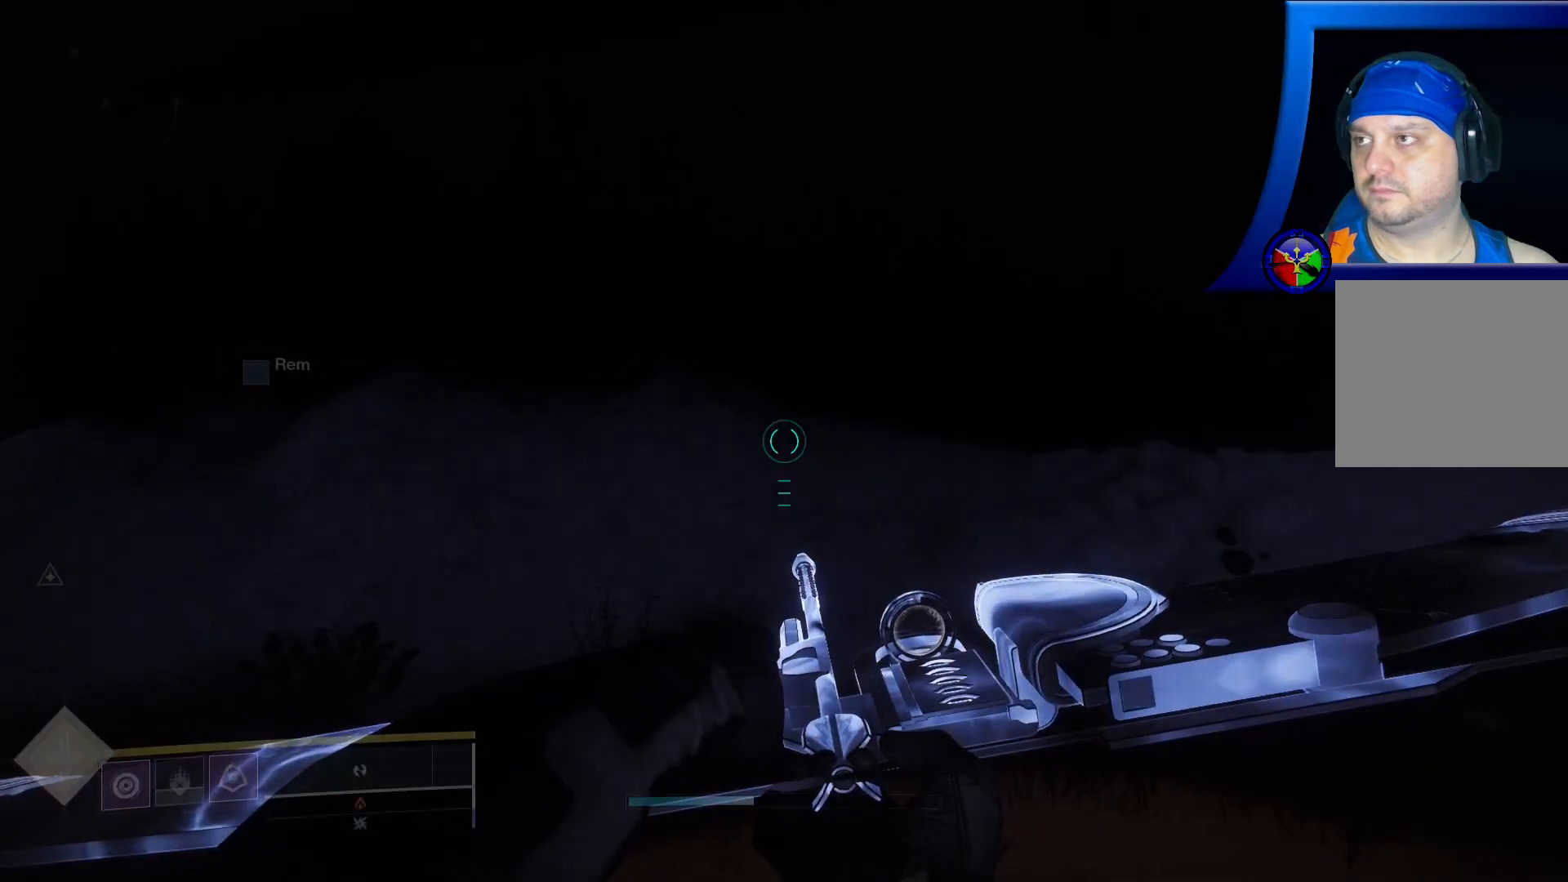
{"buttons": [], "left_stick": "center", "right_stick": "up-left", "events": [[67, "right_stick", "left"], [283, "right_stick", "up-left"]]}
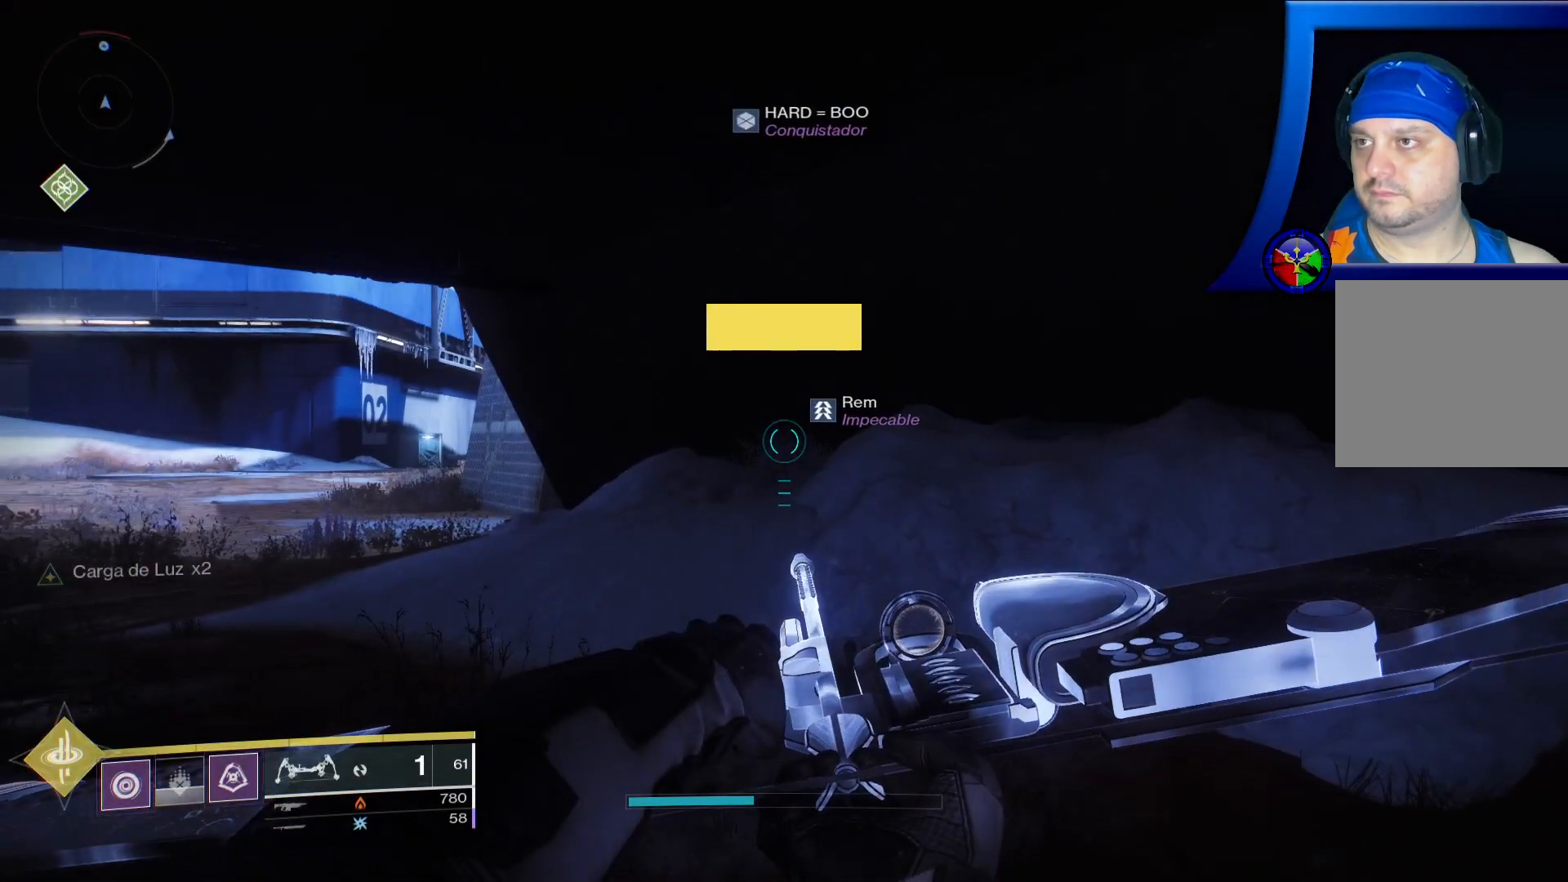
{"buttons": [], "left_stick": "up-left", "right_stick": "center", "events": [[167, "right_stick", "center"], [283, "Y", "down"], [317, "left_stick", "left"], [367, "Y", "up"], [400, "left_stick", "up-left"]]}
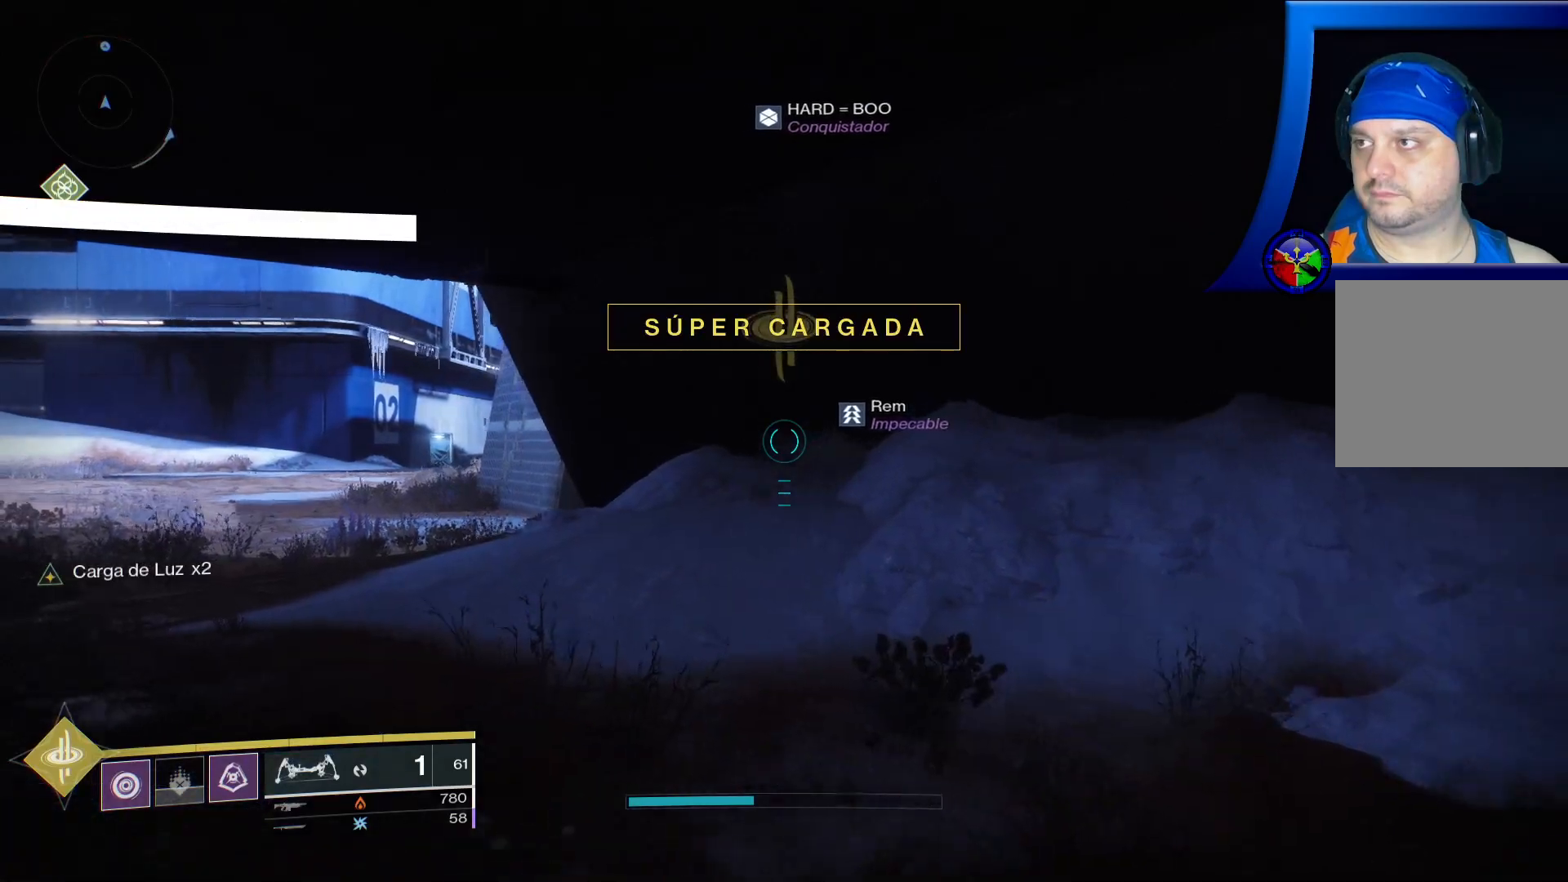
{"buttons": [], "left_stick": "up-left", "right_stick": "right", "events": [[17, "right_stick", "left"], [267, "right_stick", "center"], [450, "right_stick", "right"]]}
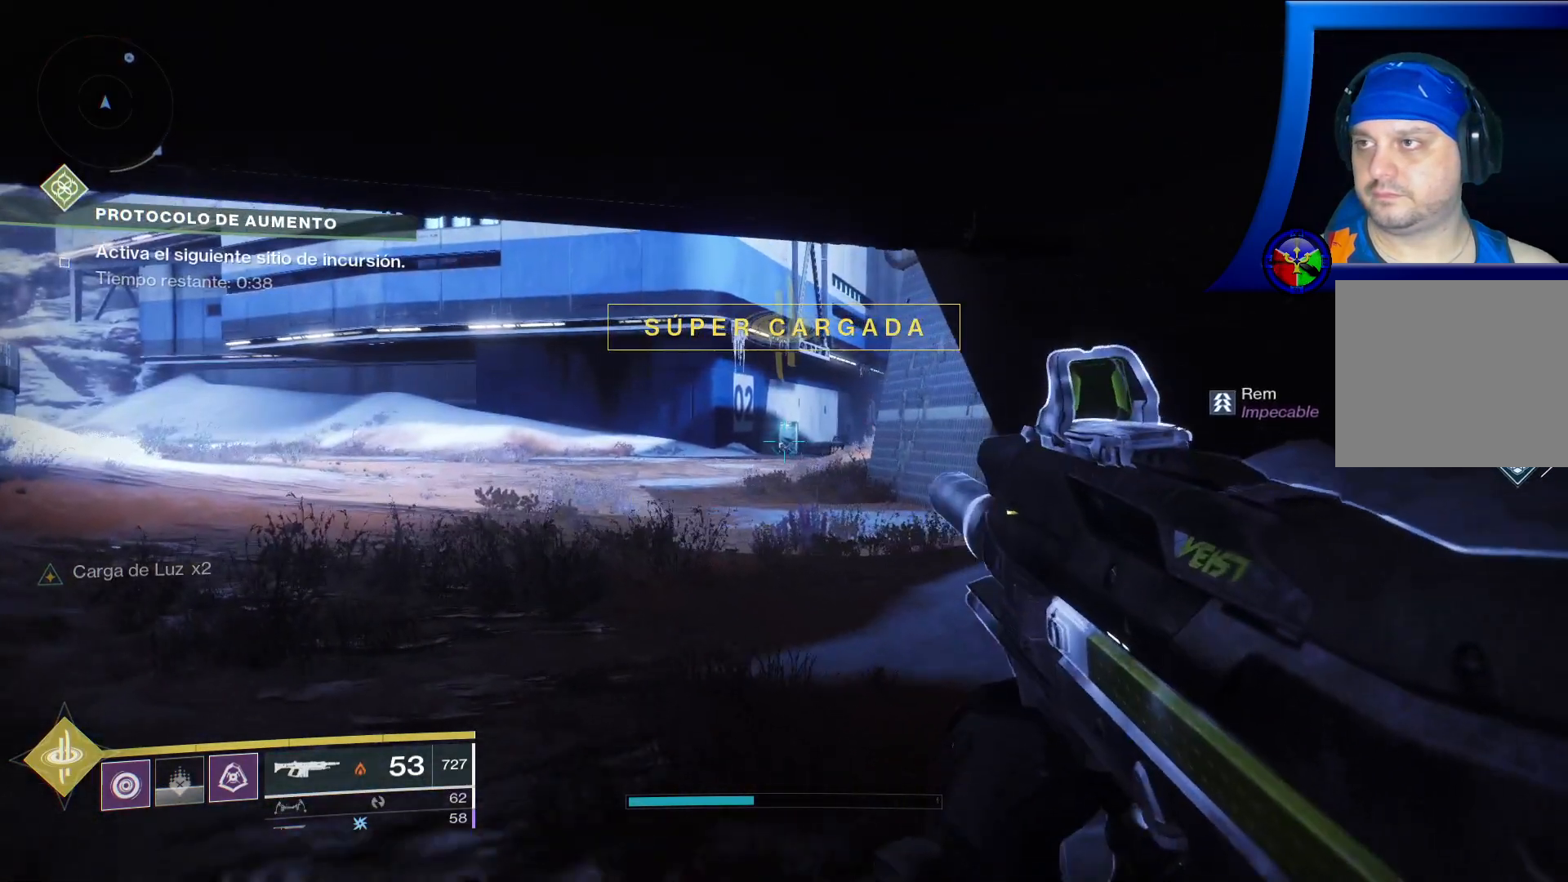
{"buttons": [], "left_stick": "up-left", "right_stick": "center", "events": [[317, "right_stick", "center"]]}
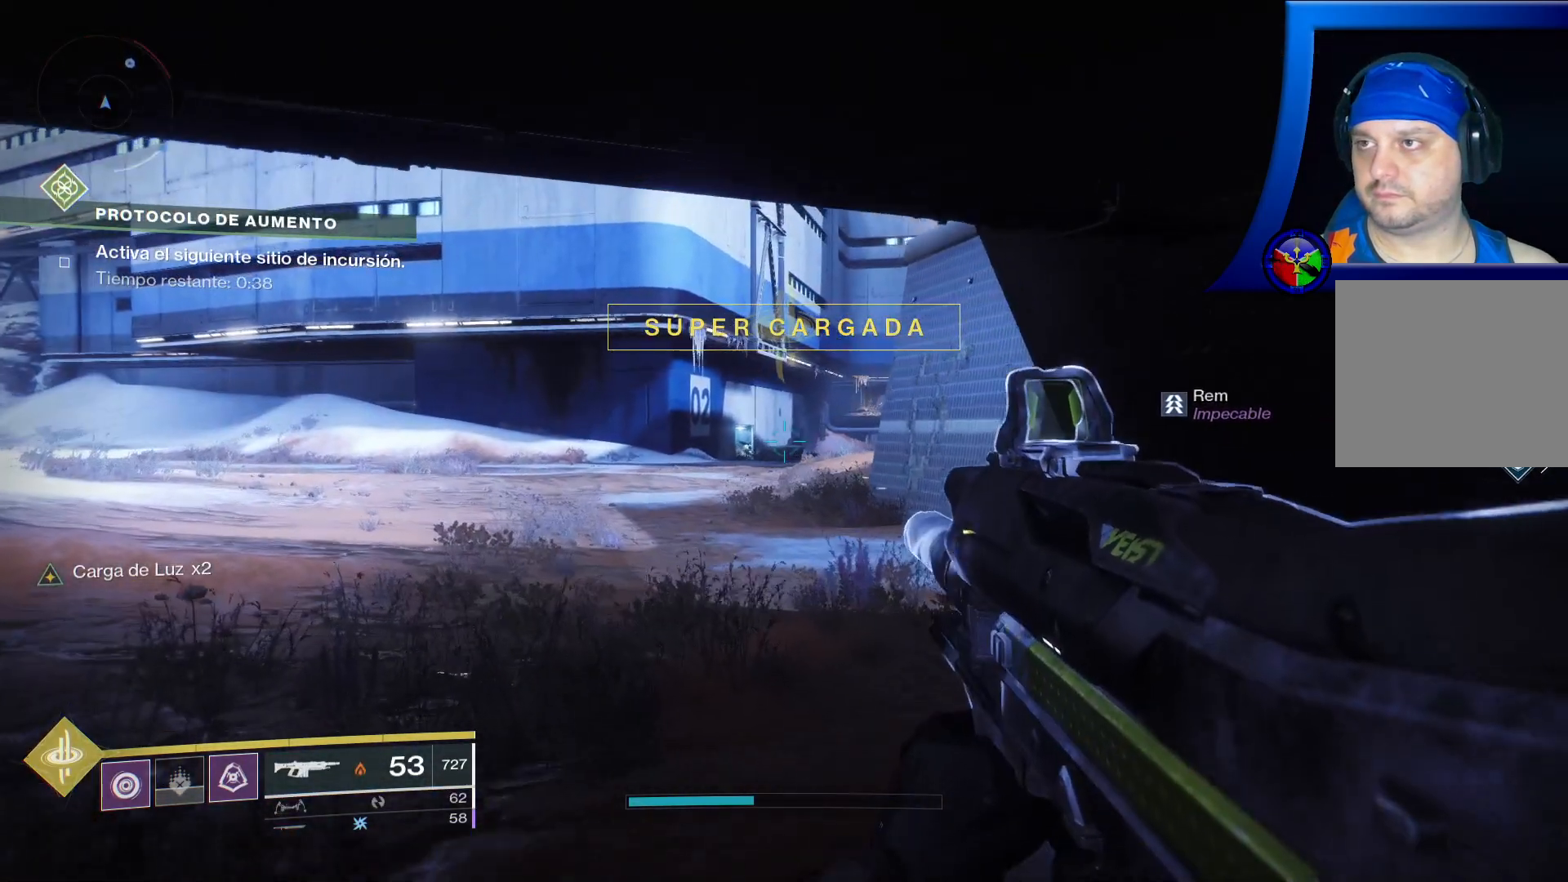
{"buttons": ["L2"], "left_stick": "center", "right_stick": "down-right"}
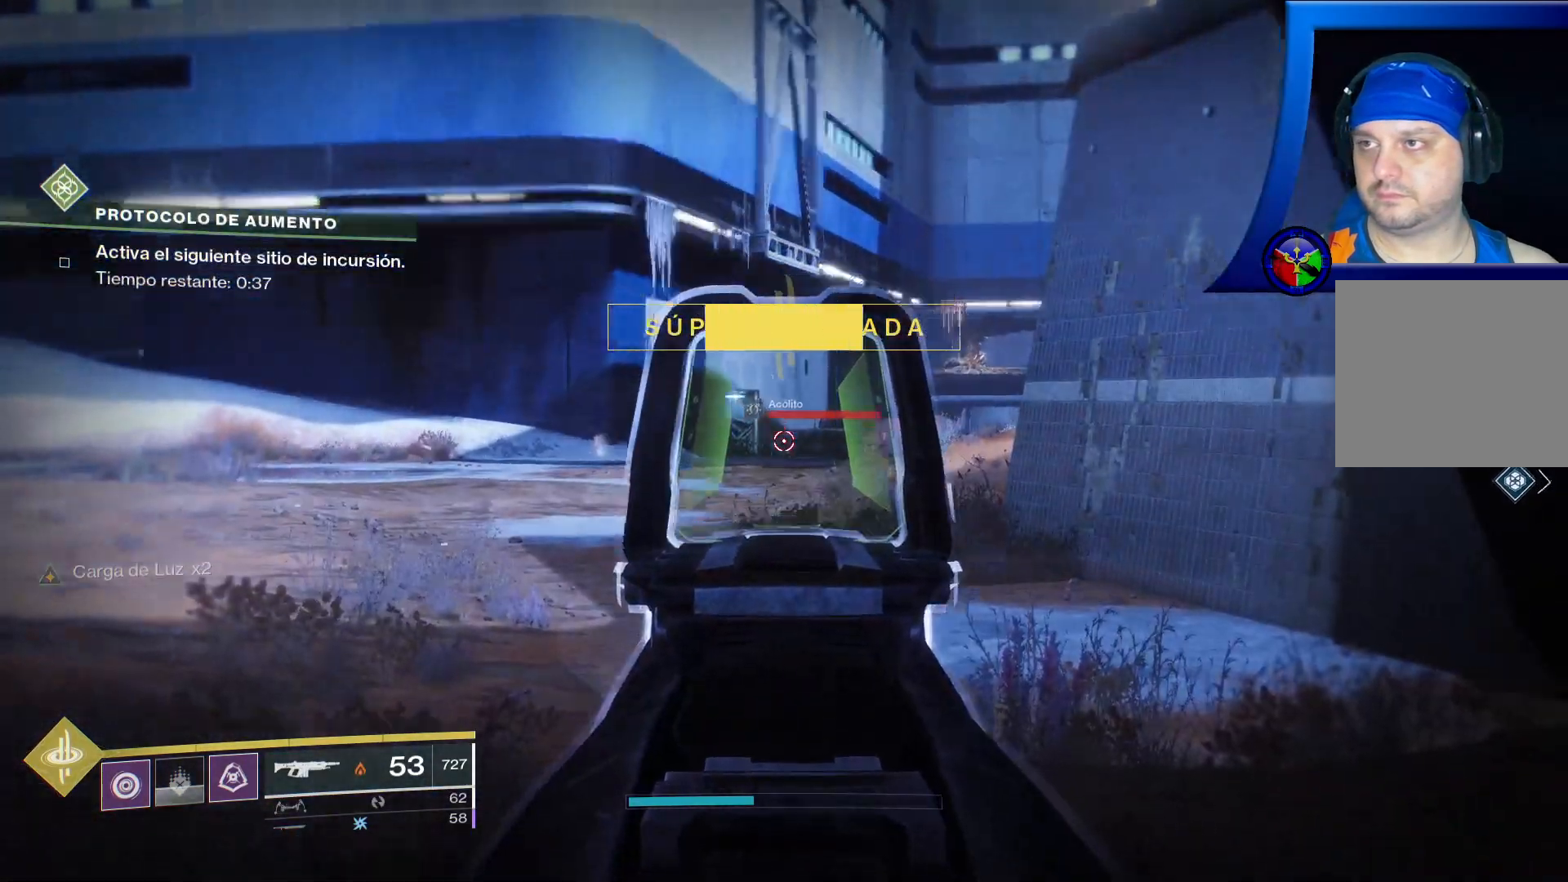
{"buttons": ["L2"], "left_stick": "up-left", "right_stick": "up-right", "events": [[33, "R2", "down"], [33, "right_stick", "center"], [200, "R2", "up"], [233, "left_stick", "up-left"], [367, "right_stick", "up"], [417, "right_stick", "up-right"]]}
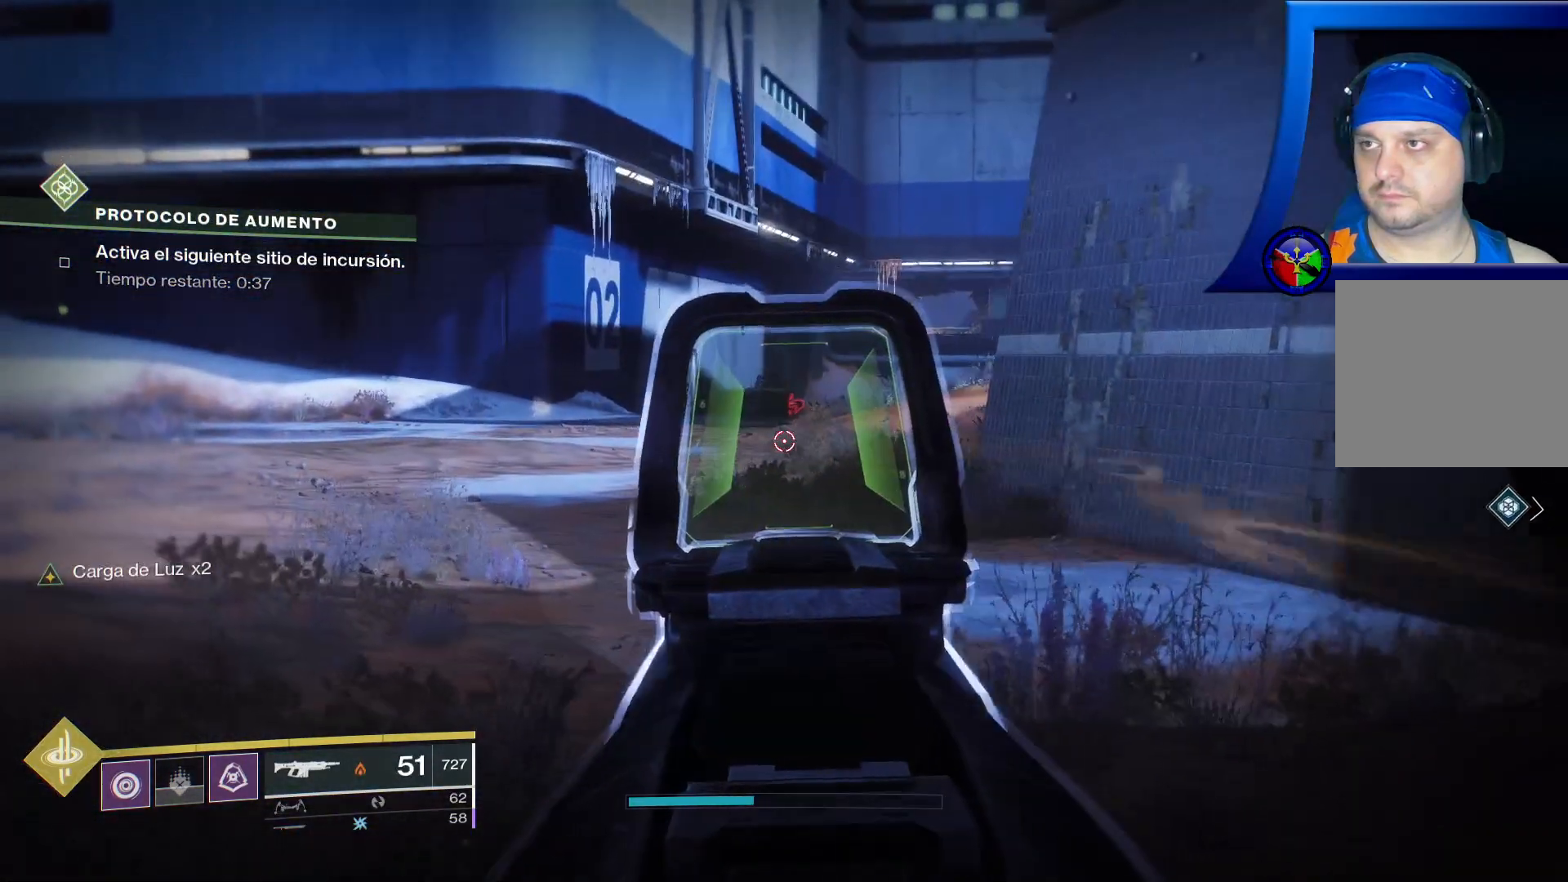
{"buttons": ["L2", "R2"], "left_stick": "center", "right_stick": "center", "events": [[17, "right_stick", "center"], [67, "left_stick", "center"], [117, "right_stick", "up-right"], [250, "right_stick", "center"], [333, "R2", "down"]]}
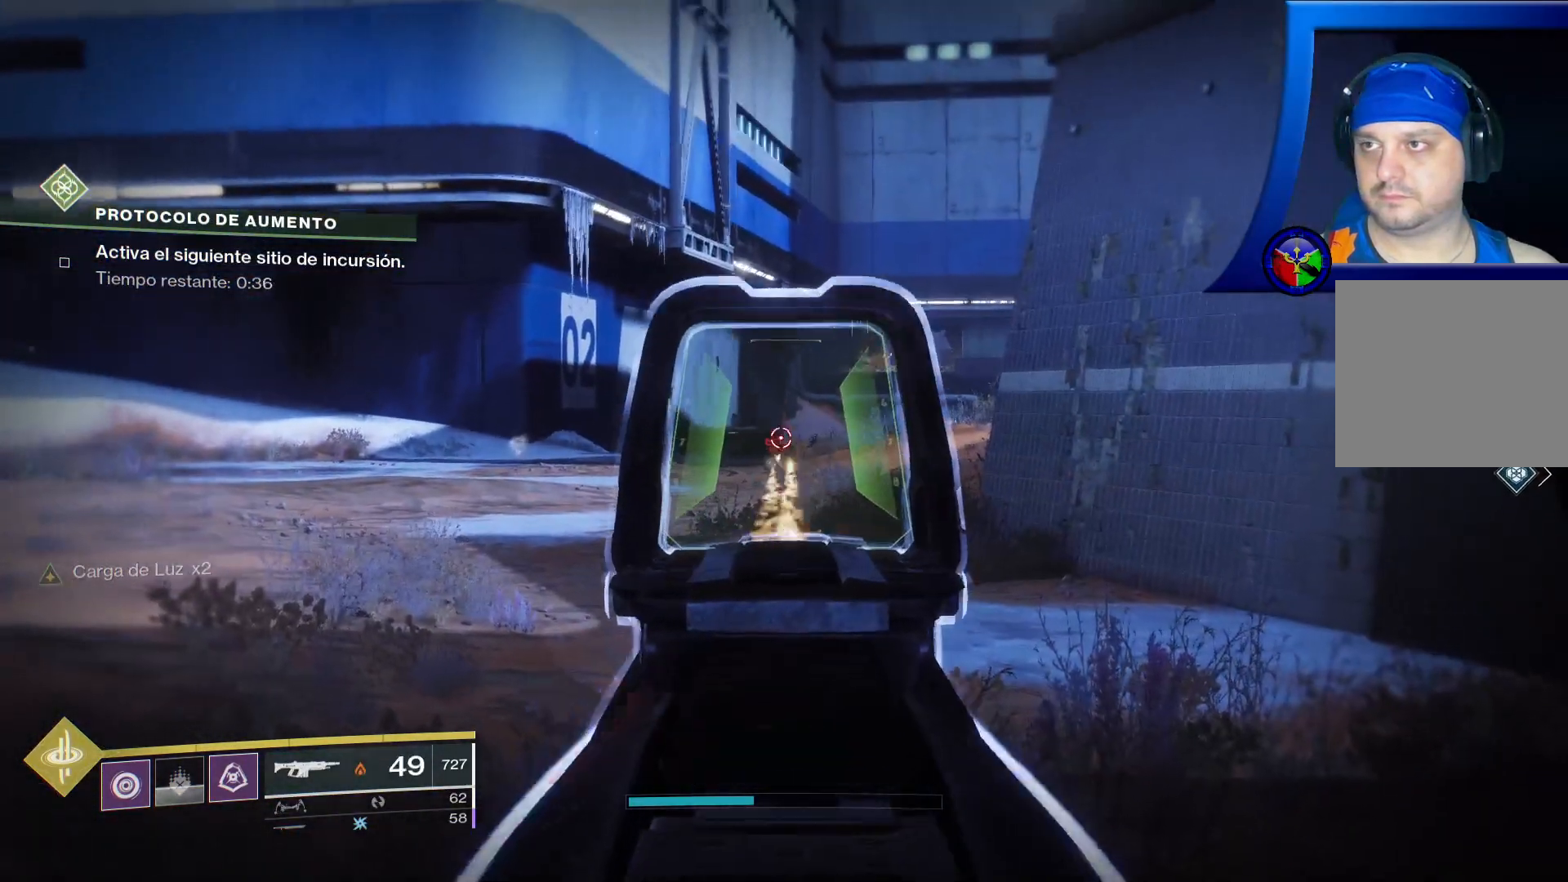
{"buttons": ["L2"], "left_stick": "center", "right_stick": "center", "events": [[17, "R2", "up"], [50, "left_stick", "up"], [167, "R2", "down"], [300, "left_stick", "right"], [350, "R2", "up"], [483, "left_stick", "center"]]}
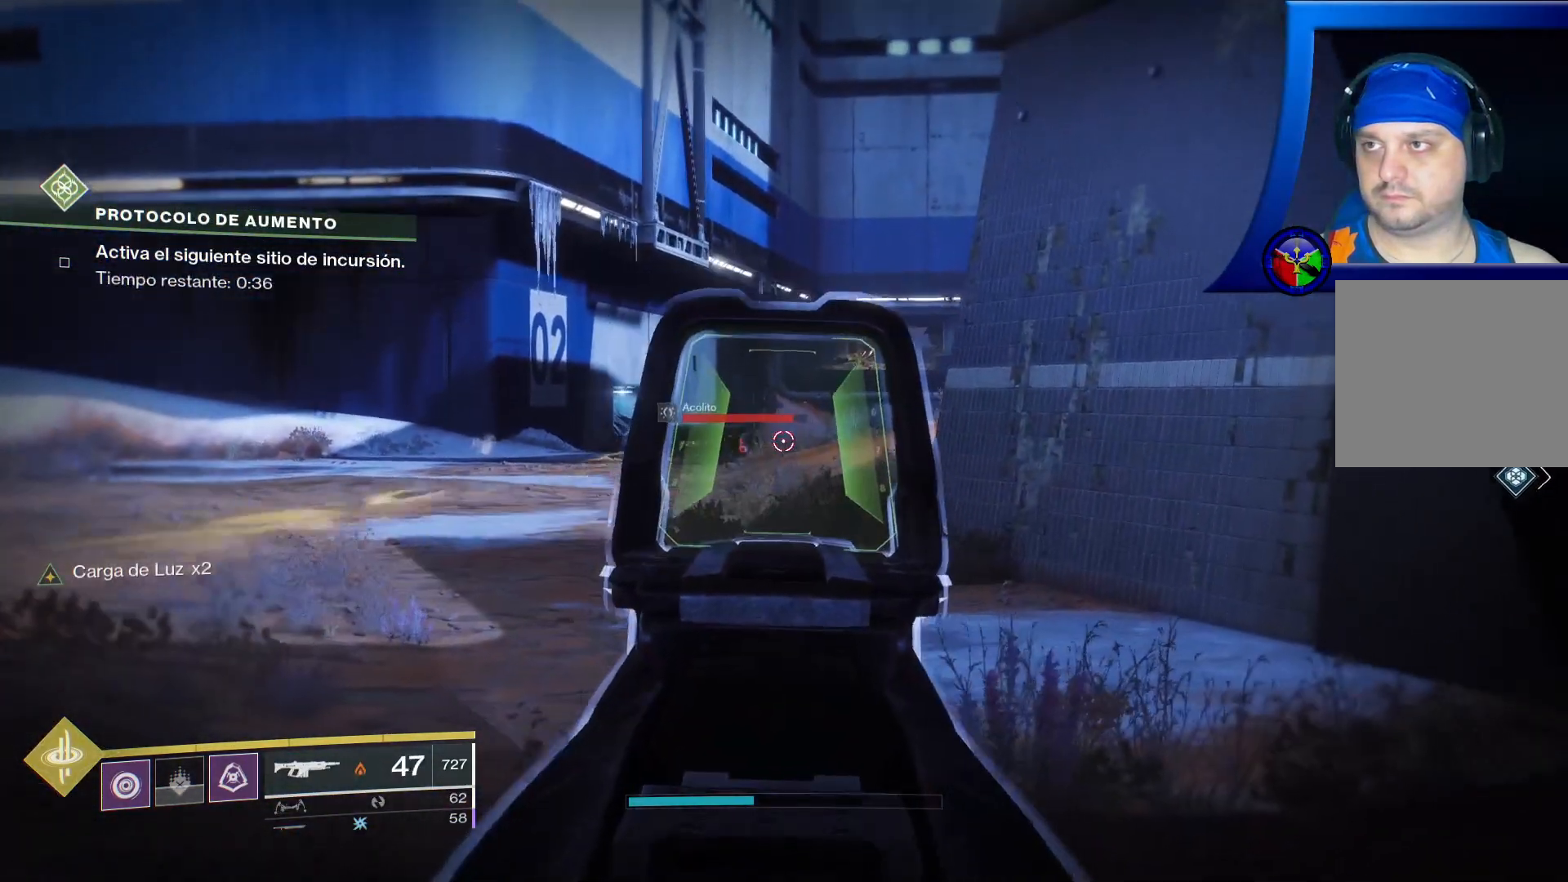
{"buttons": ["L2"], "left_stick": "up-right", "right_stick": "left", "events": [[167, "right_stick", "left"], [350, "right_stick", "center"], [500, "left_stick", "up-right"], [500, "right_stick", "left"]]}
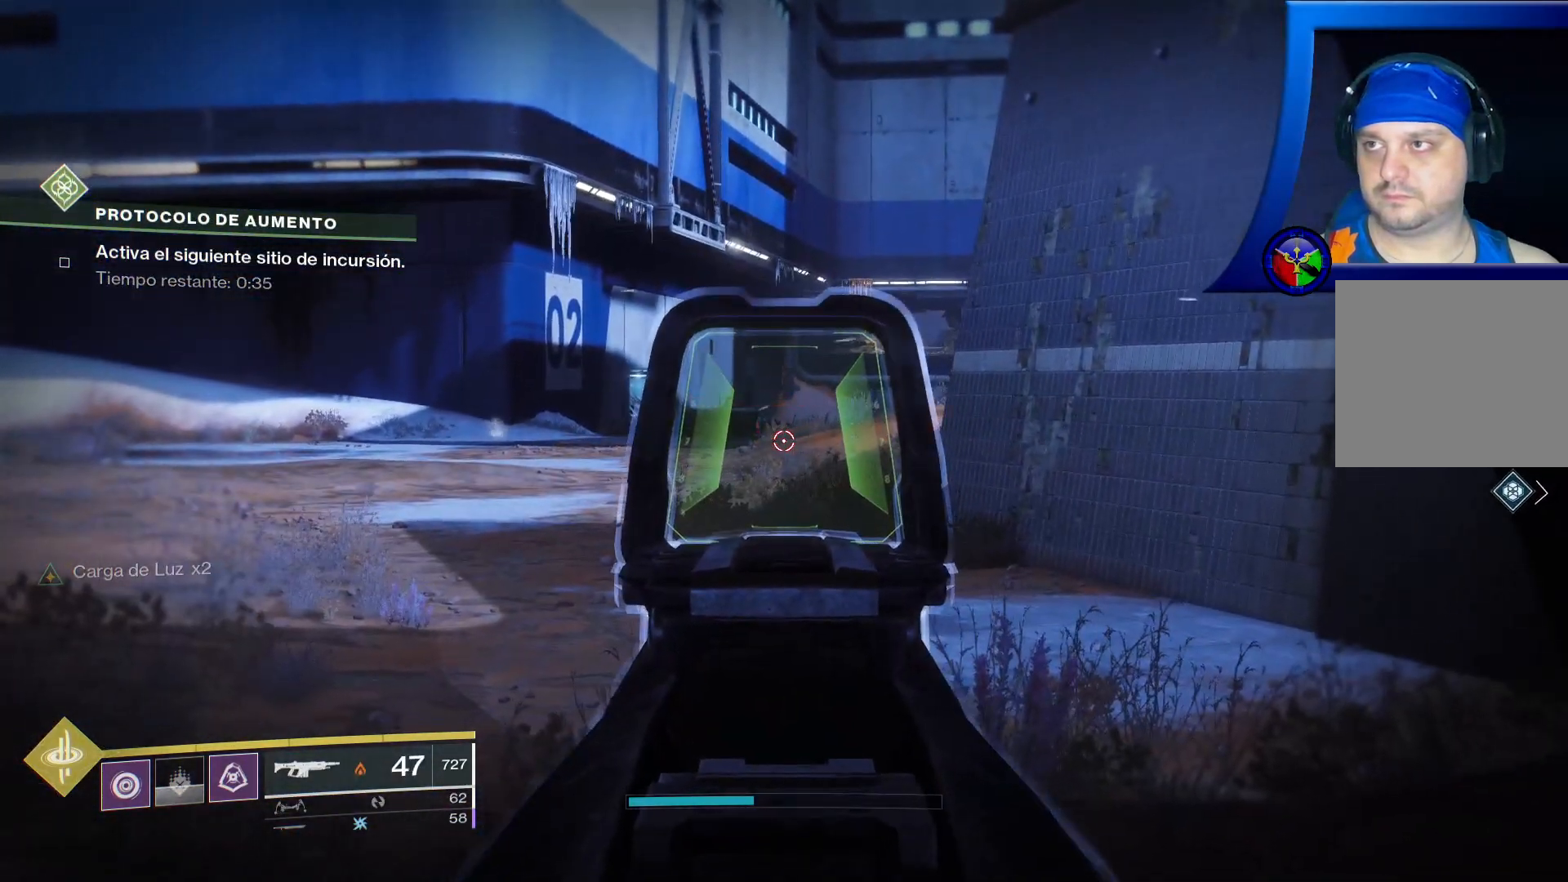
{"buttons": ["L2"], "left_stick": "up-left", "right_stick": "up-left", "events": [[150, "right_stick", "up-left"], [383, "left_stick", "center"], [433, "left_stick", "up-left"]]}
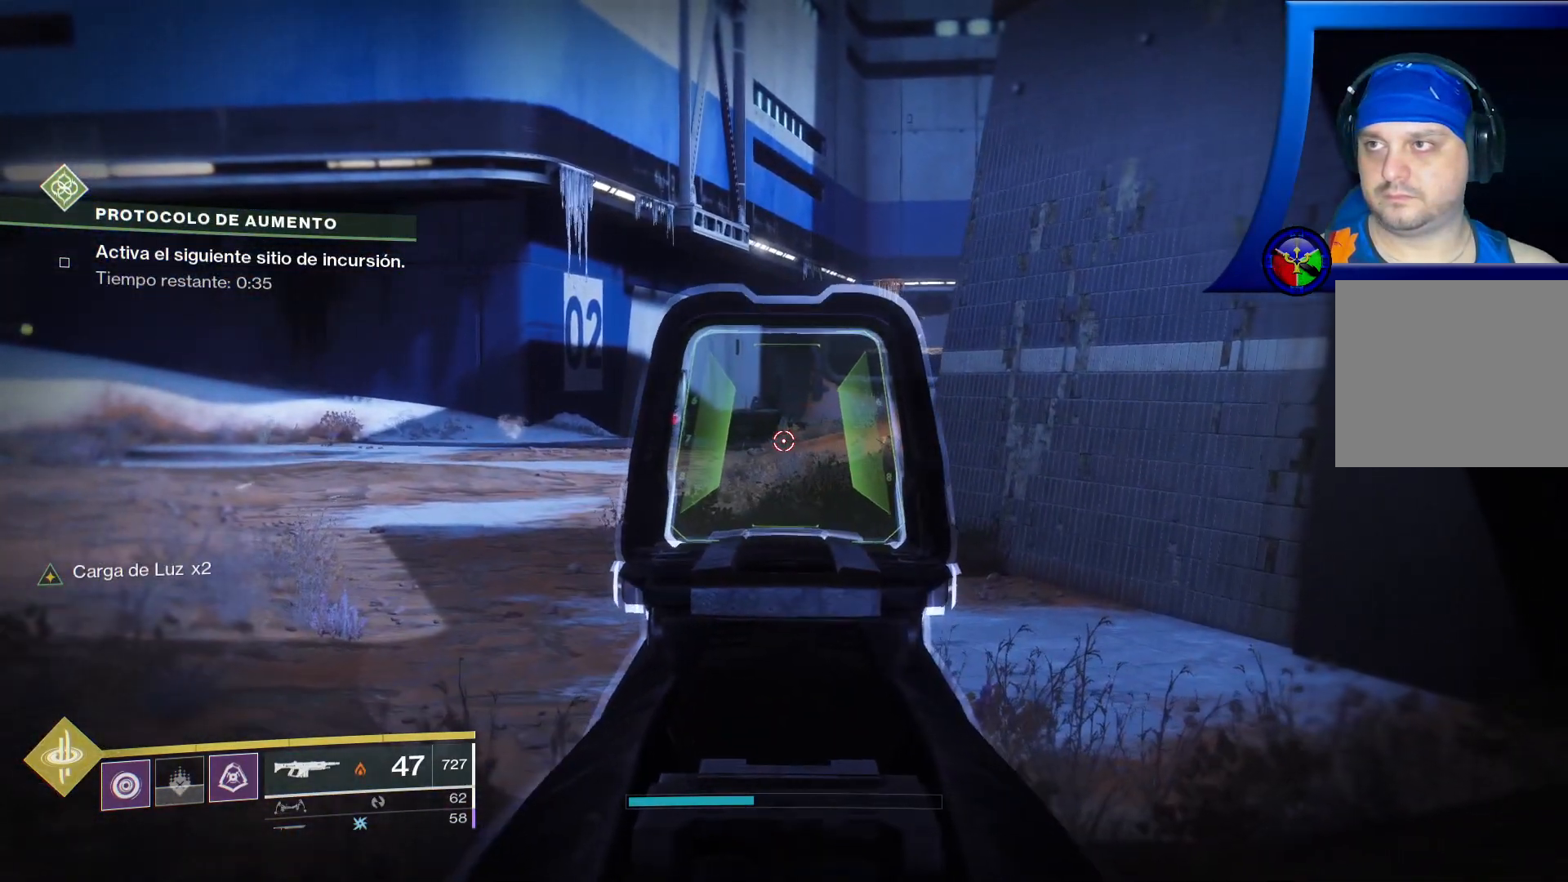
{"buttons": ["L2"], "left_stick": "up-left", "right_stick": "center", "events": [[100, "right_stick", "up-right"], [150, "left_stick", "left"], [233, "right_stick", "center"], [317, "right_stick", "up-left"], [333, "left_stick", "up-left"], [500, "right_stick", "center"]]}
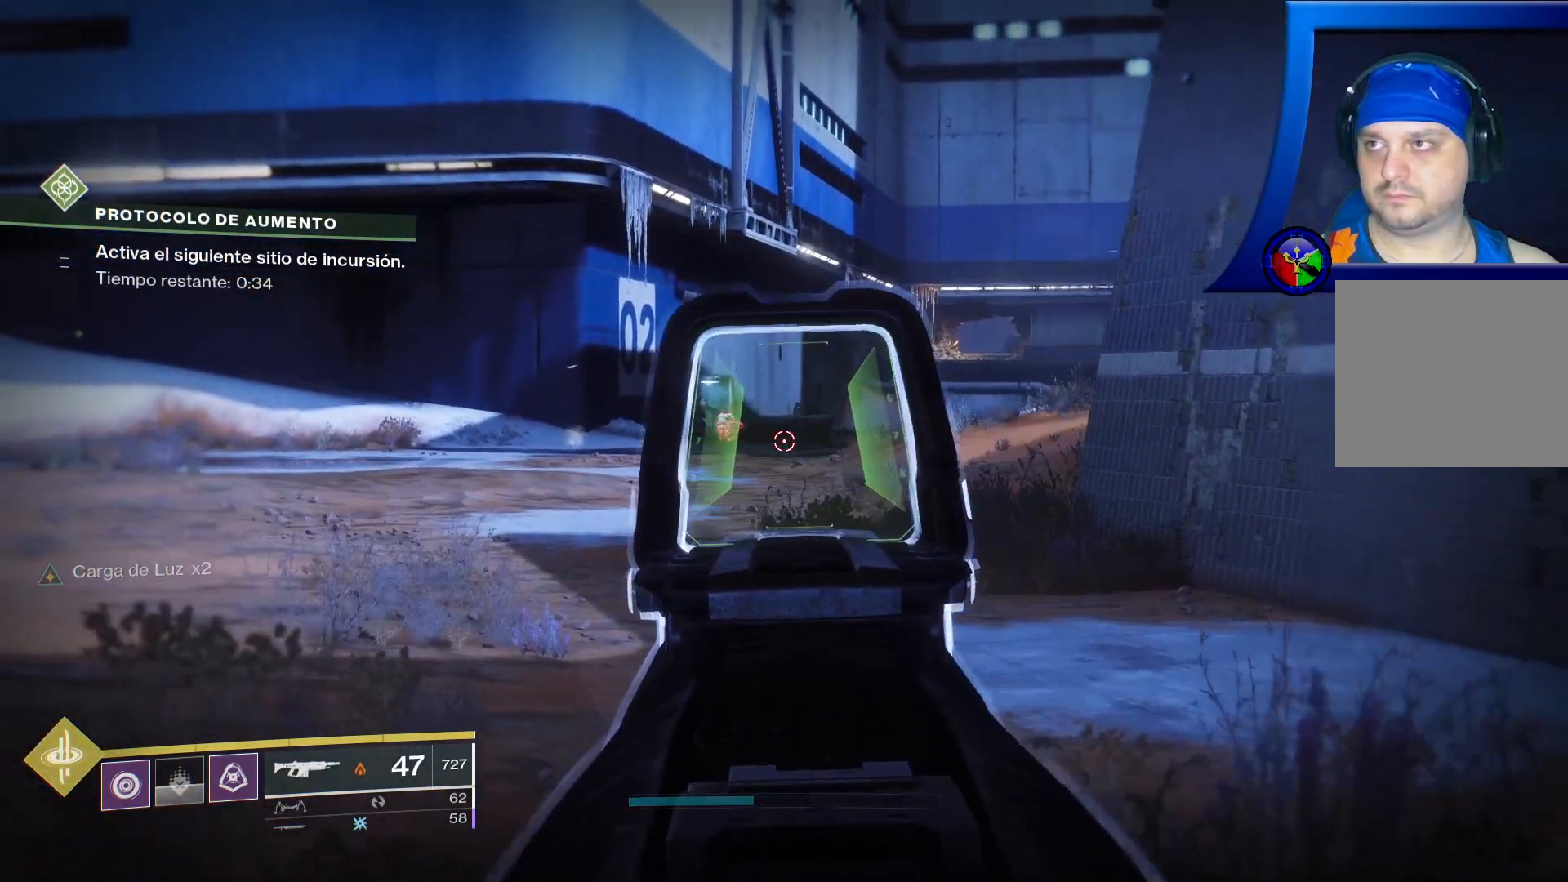
{"buttons": ["L2", "R2"], "left_stick": "center", "right_stick": "center", "events": [[17, "left_stick", "center"], [50, "R1", "down"], [50, "R2", "down"], [117, "right_stick", "left"], [133, "R1", "up"], [167, "R2", "up"], [250, "right_stick", "center"], [267, "R2", "down"]]}
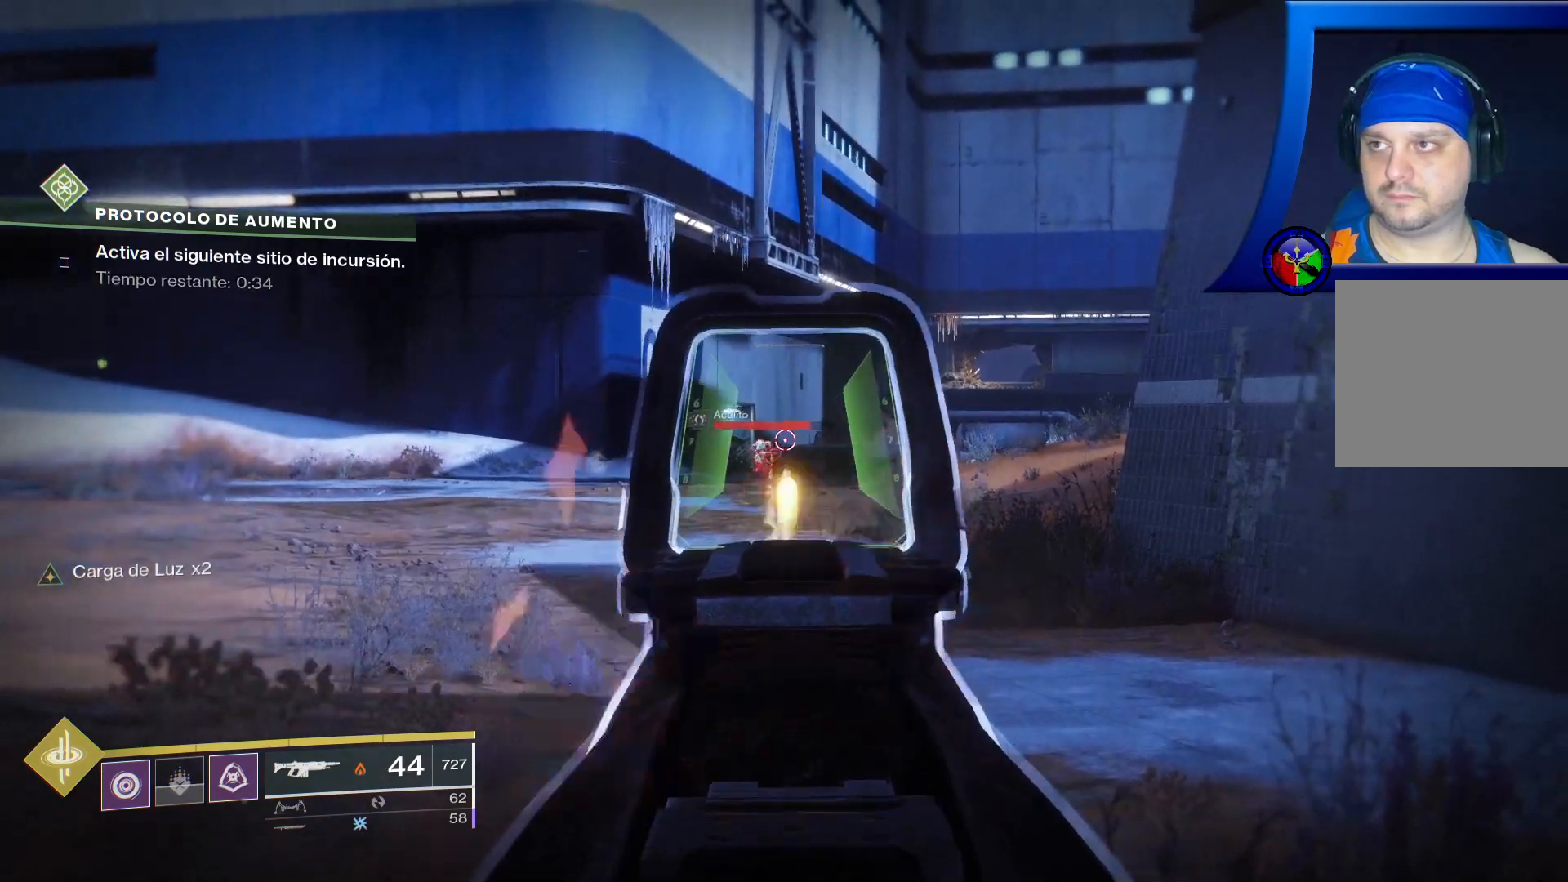
{"buttons": ["L2"], "left_stick": "center", "right_stick": "center", "events": [[67, "R2", "up"]]}
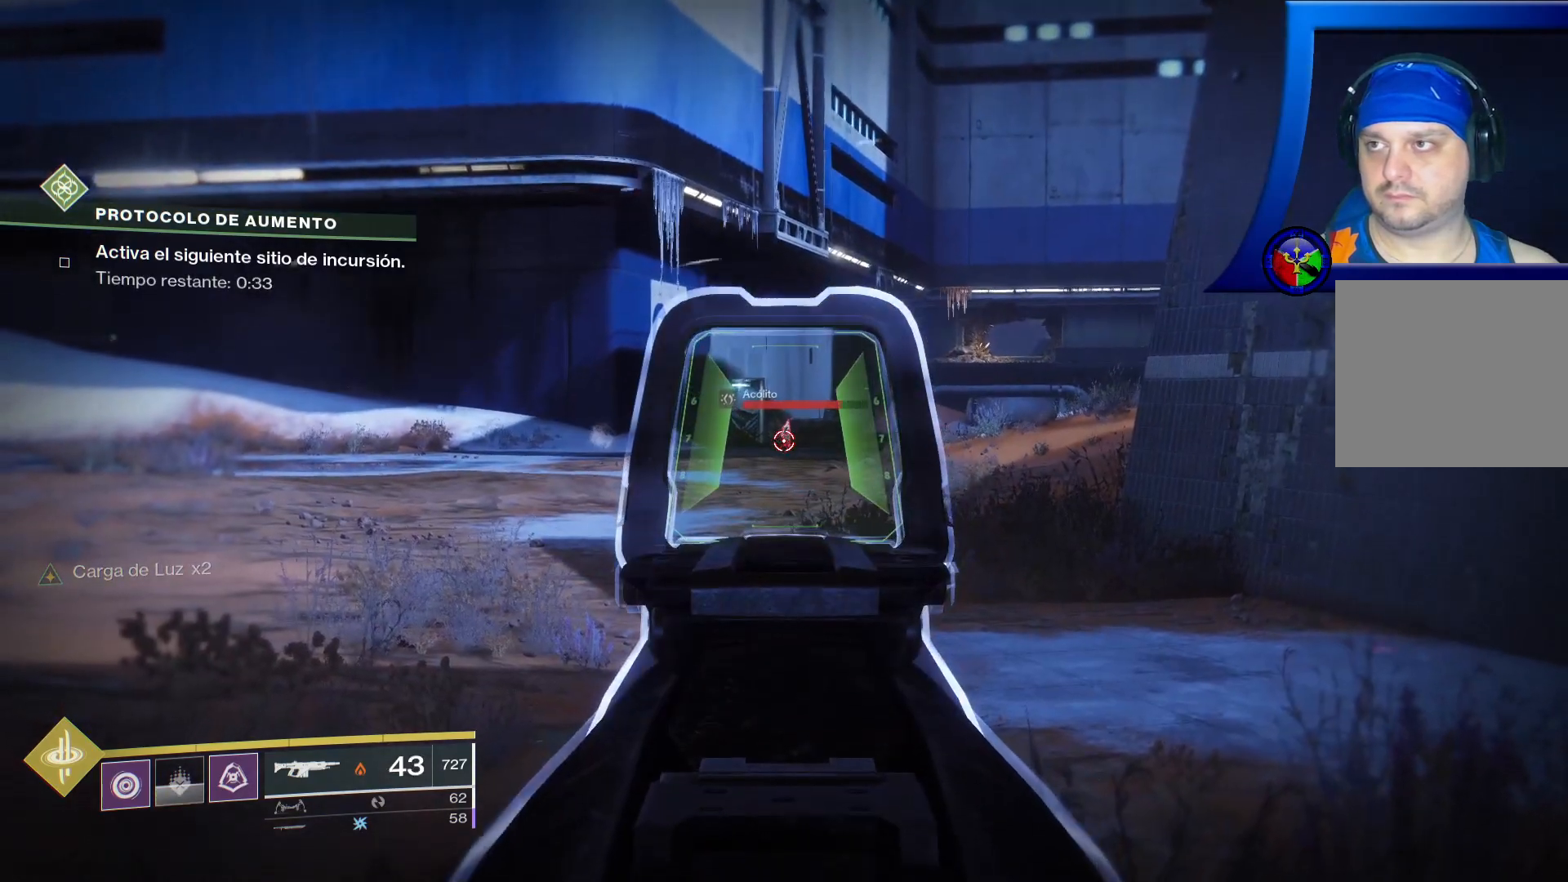
{"buttons": ["L2"], "left_stick": "center", "right_stick": "center", "events": [[17, "R2", "down"], [133, "R2", "up"], [317, "R2", "down"], [333, "R1", "down"], [383, "R1", "up"], [433, "R2", "up"]]}
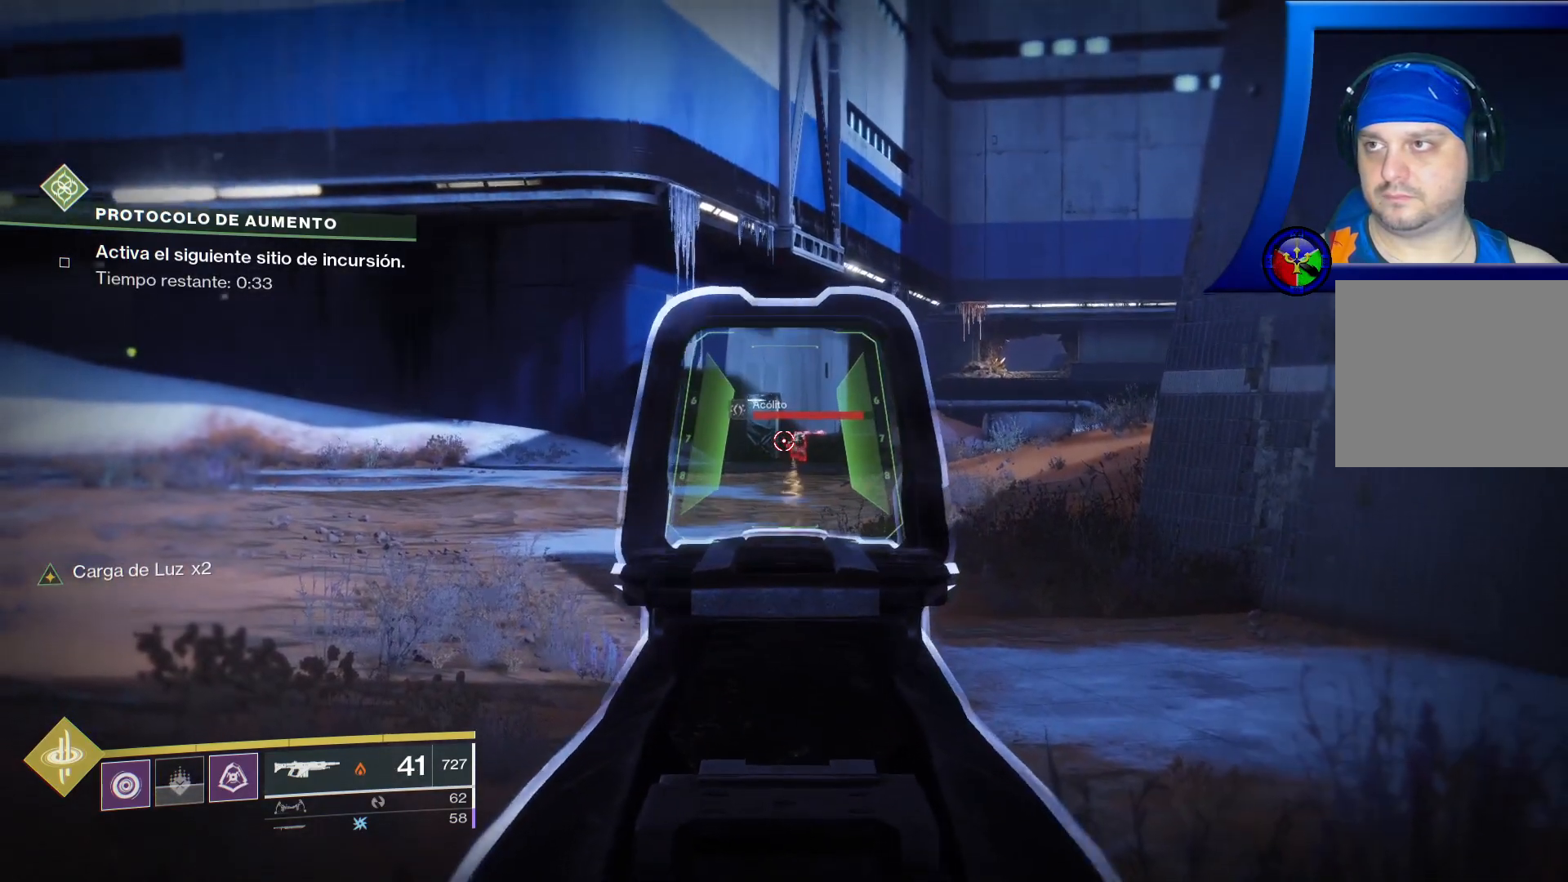
{"buttons": ["L2"], "left_stick": "center", "right_stick": "center", "events": [[167, "R2", "down"], [300, "R2", "up"], [400, "R2", "down"], [500, "R2", "up"]]}
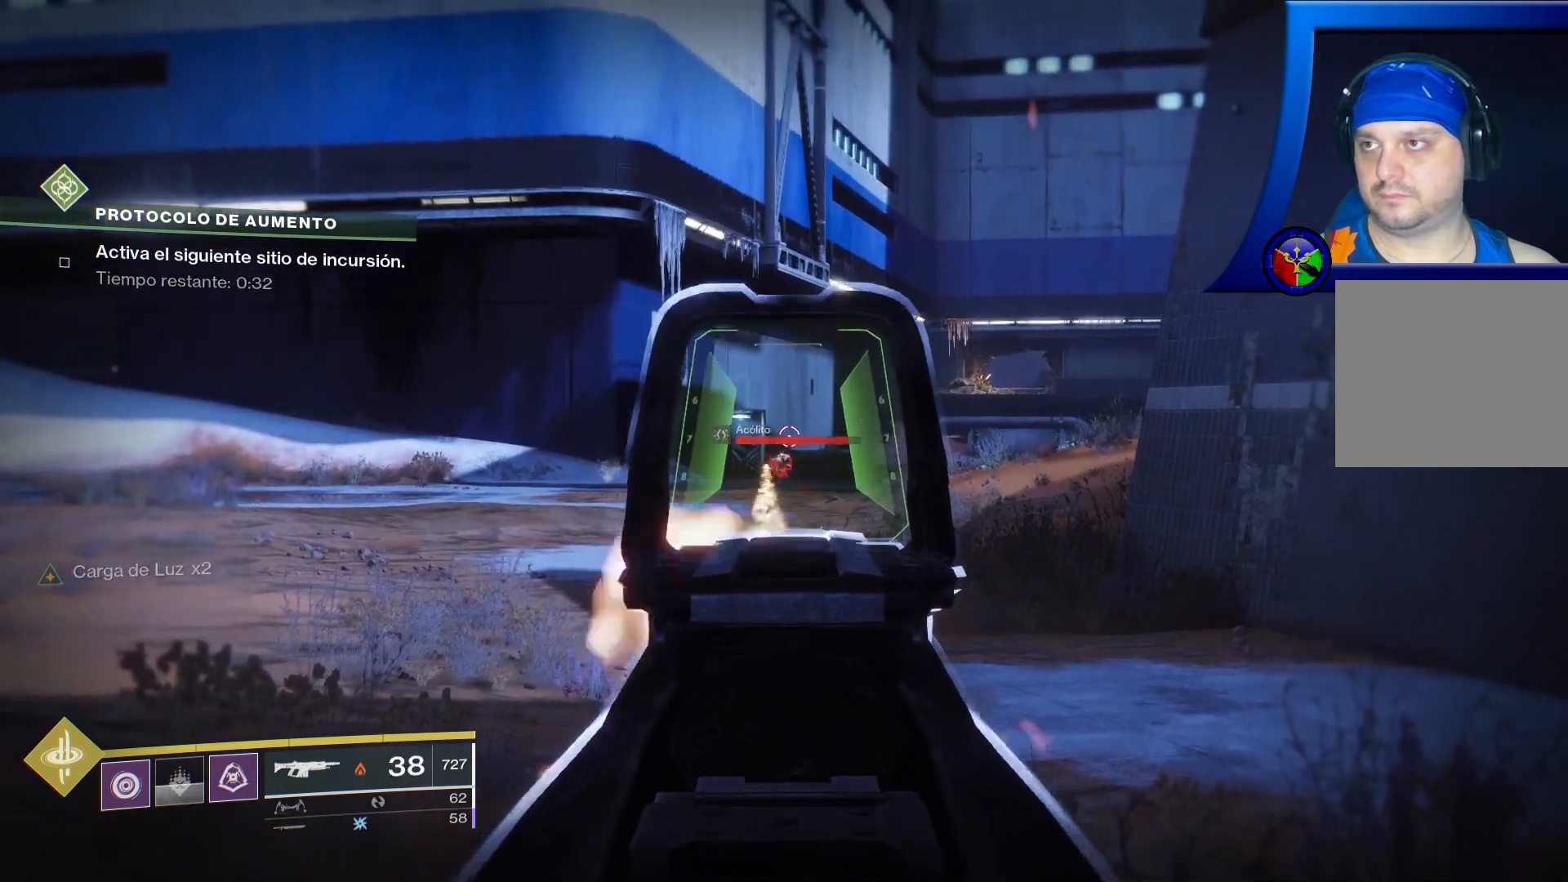
{"buttons": ["L2"], "left_stick": "center", "right_stick": "center", "events": [[83, "R2", "down"], [183, "R2", "up"]]}
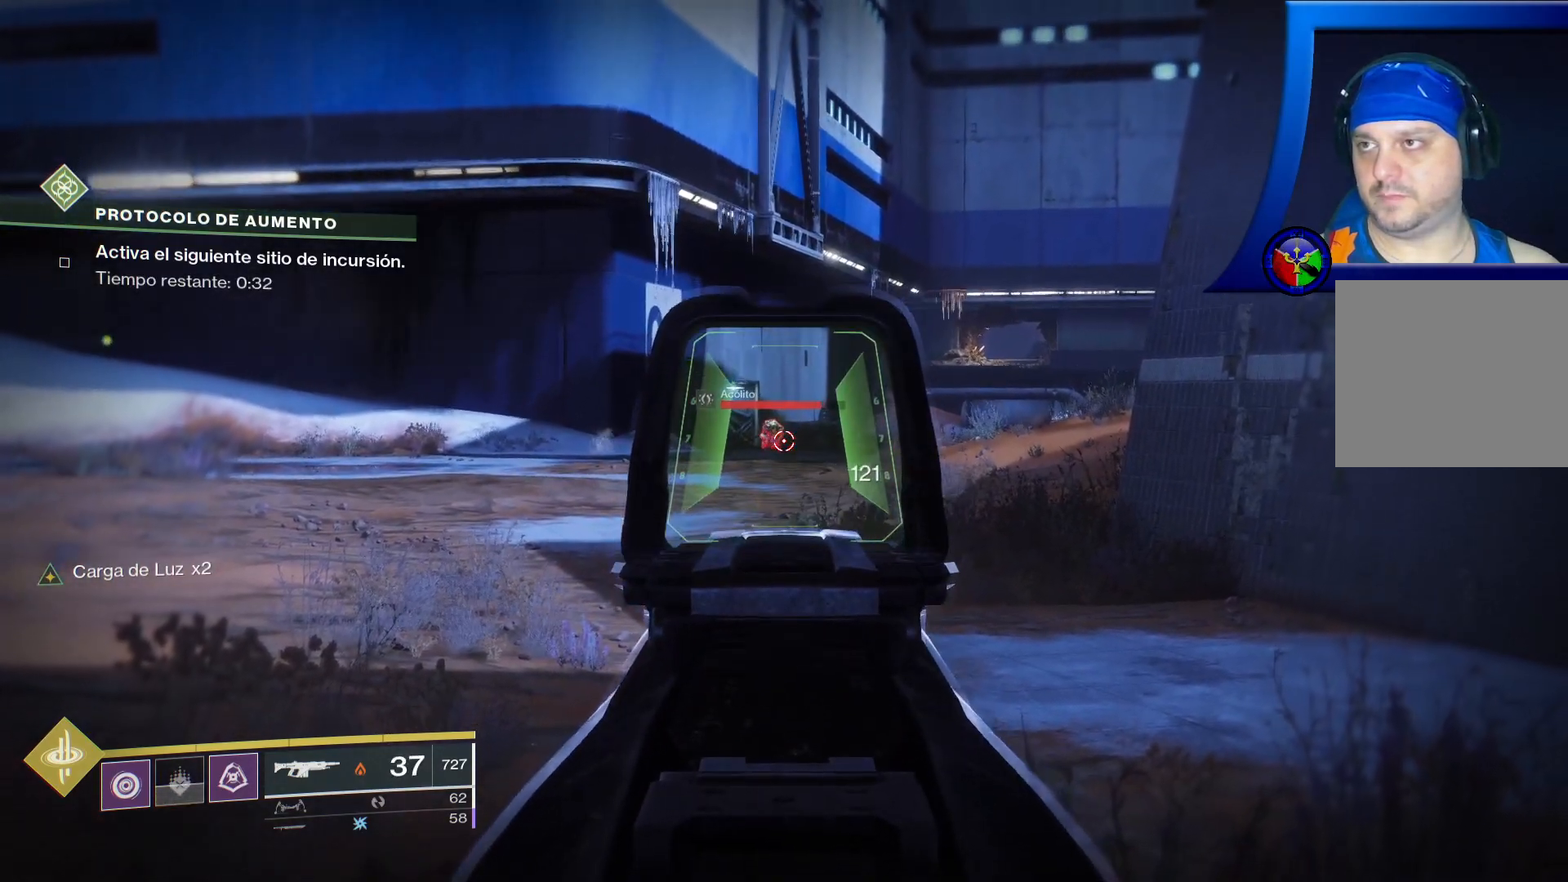
{"buttons": ["L2", "R1", "R2"], "left_stick": "center", "right_stick": "left", "events": [[67, "R2", "down"], [100, "left_stick", "up-left"], [200, "R2", "up"], [217, "left_stick", "left"], [333, "left_stick", "center"], [433, "right_stick", "left"], [483, "R1", "down"], [483, "R2", "down"]]}
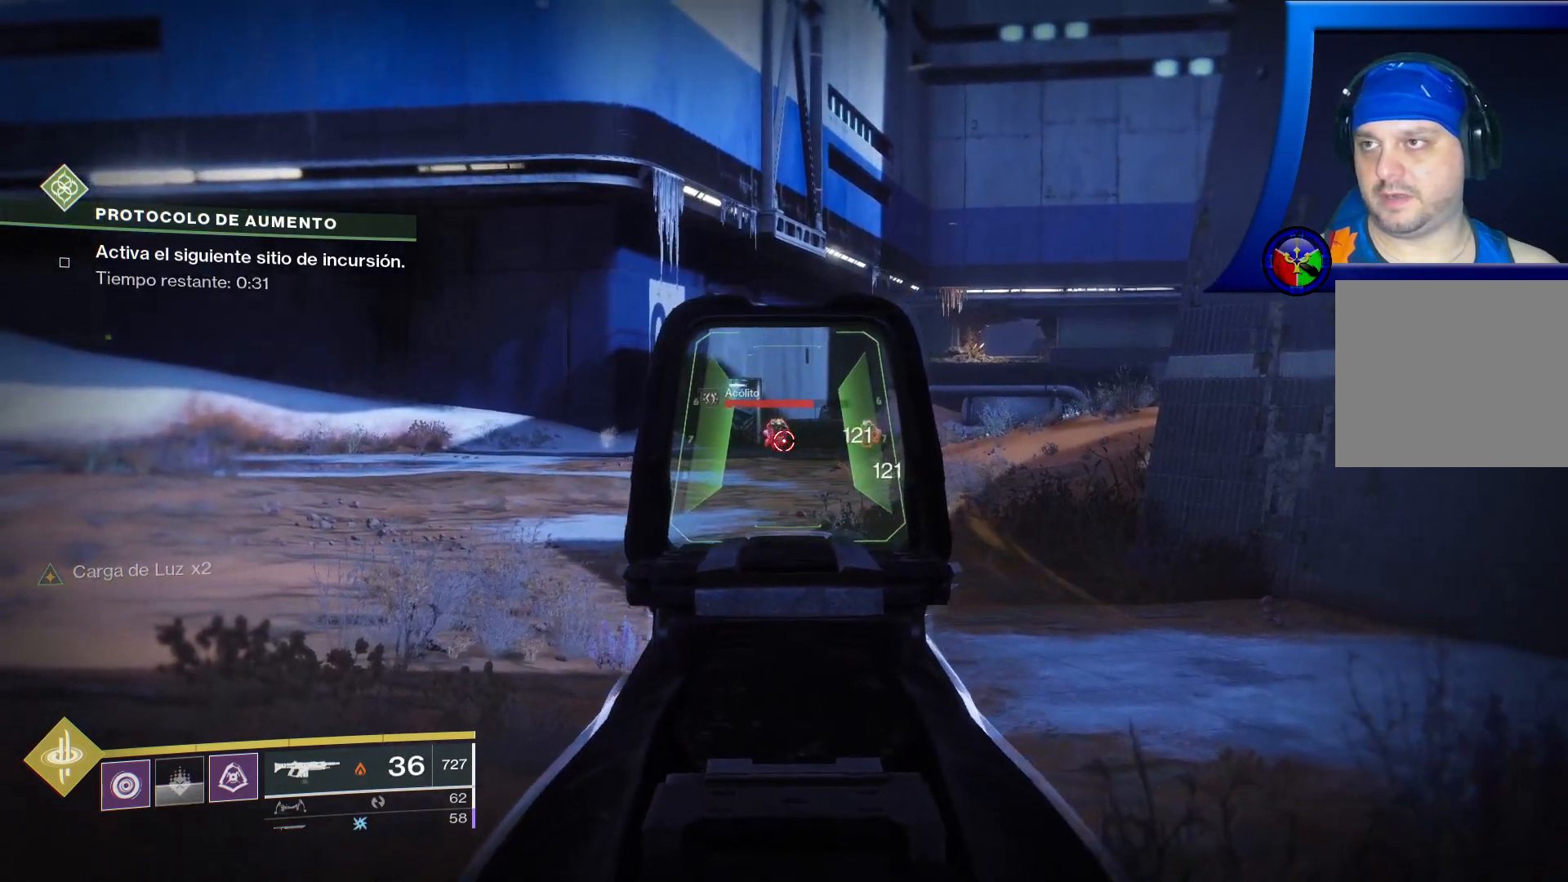
{"buttons": ["L2"], "left_stick": "center", "right_stick": "center", "events": [[33, "right_stick", "center"], [100, "L2", "up"], [100, "R1", "up"], [117, "R2", "up"], [217, "L2", "down"], [267, "R2", "down"], [383, "R2", "up"]]}
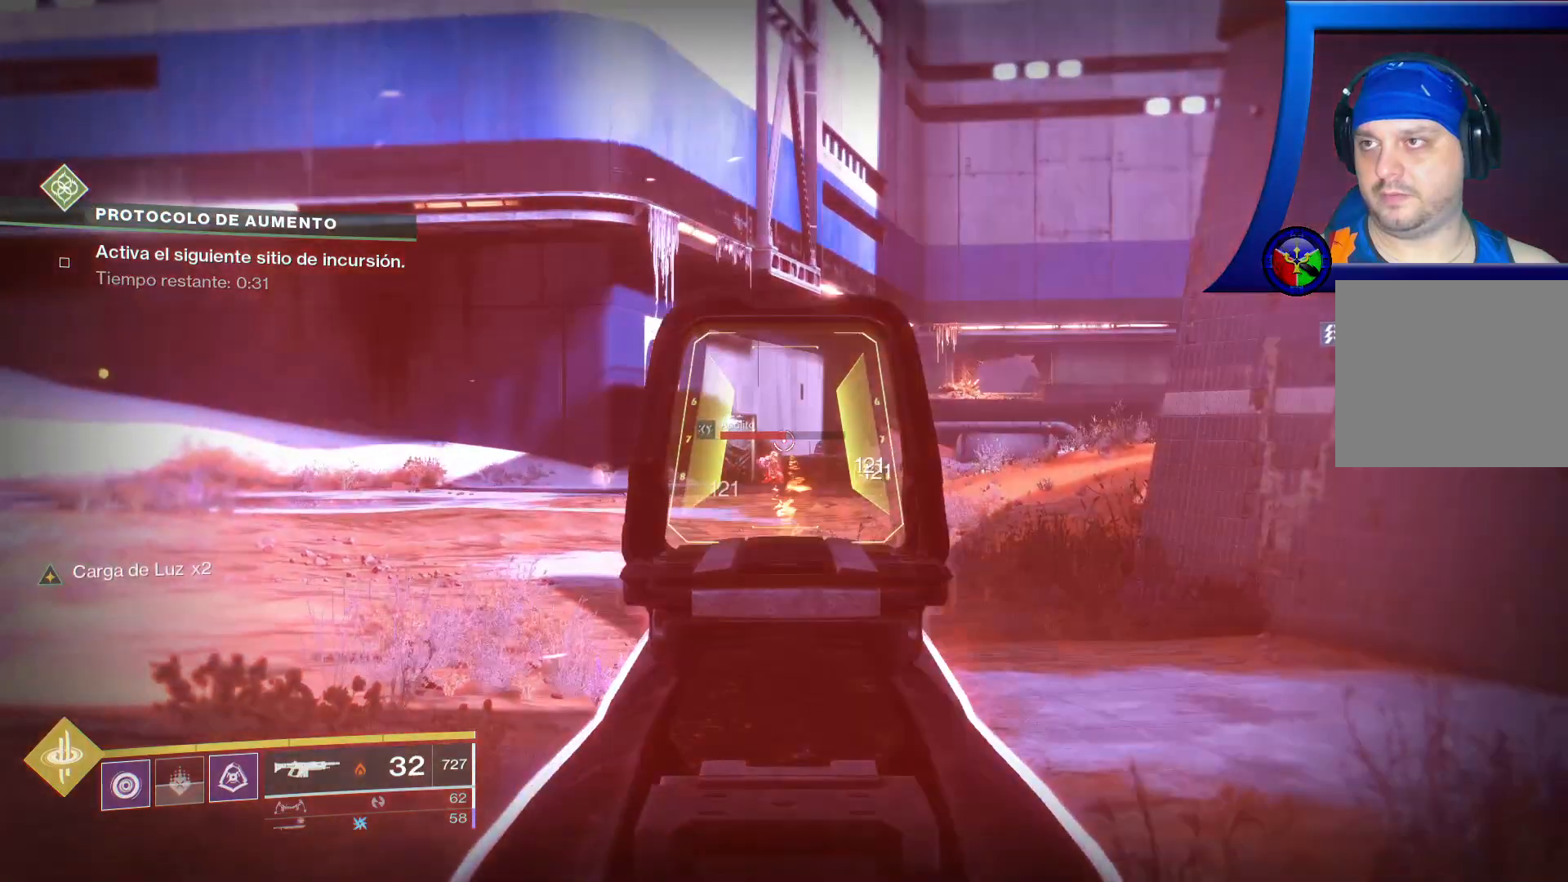
{"buttons": ["L2", "R2"], "left_stick": "up-left", "right_stick": "center", "events": [[383, "left_stick", "up-left"], [417, "R2", "down"]]}
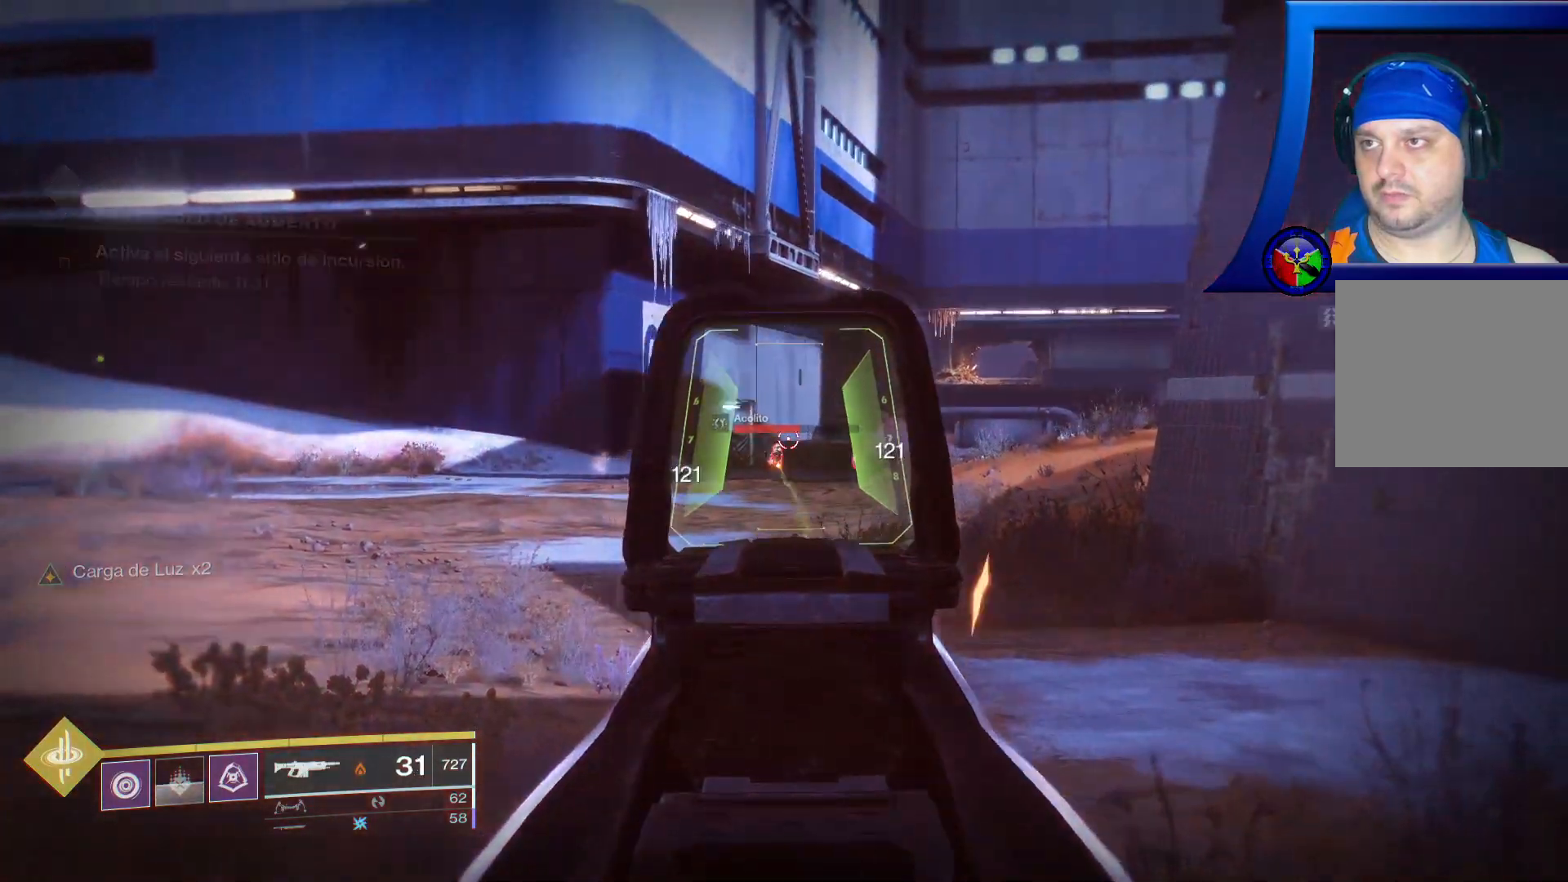
{"buttons": ["L2", "R2"], "left_stick": "center", "right_stick": "center", "events": [[67, "R2", "up"], [67, "left_stick", "center"], [450, "R2", "down"]]}
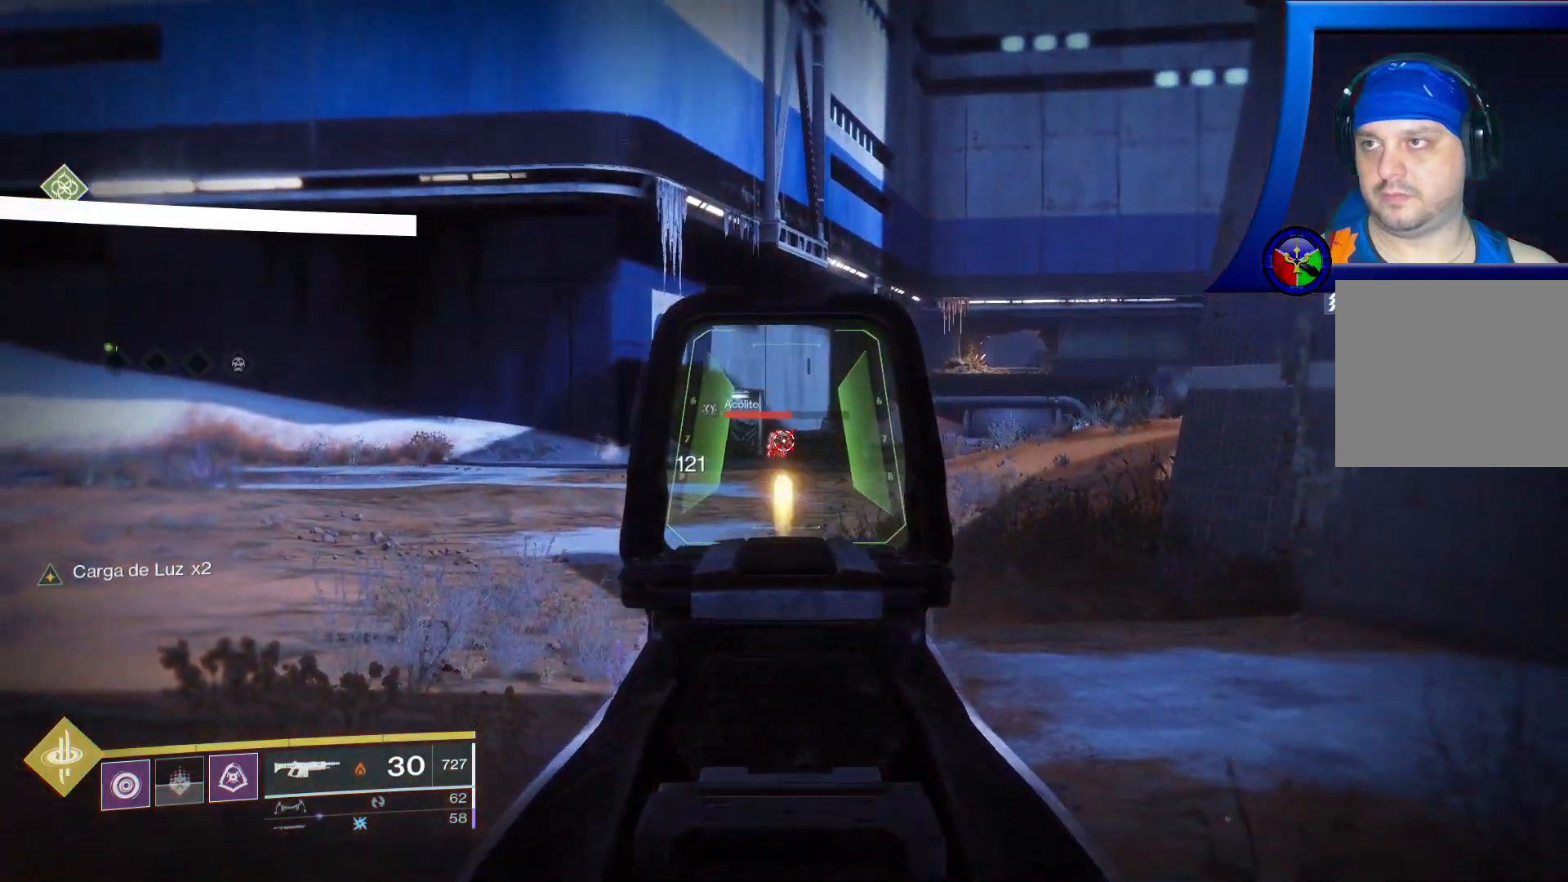
{"buttons": ["L2"], "left_stick": "center", "right_stick": "center", "events": [[117, "R1", "down"], [217, "left_stick", "left"], [250, "R1", "up"], [250, "R2", "up"], [400, "left_stick", "center"]]}
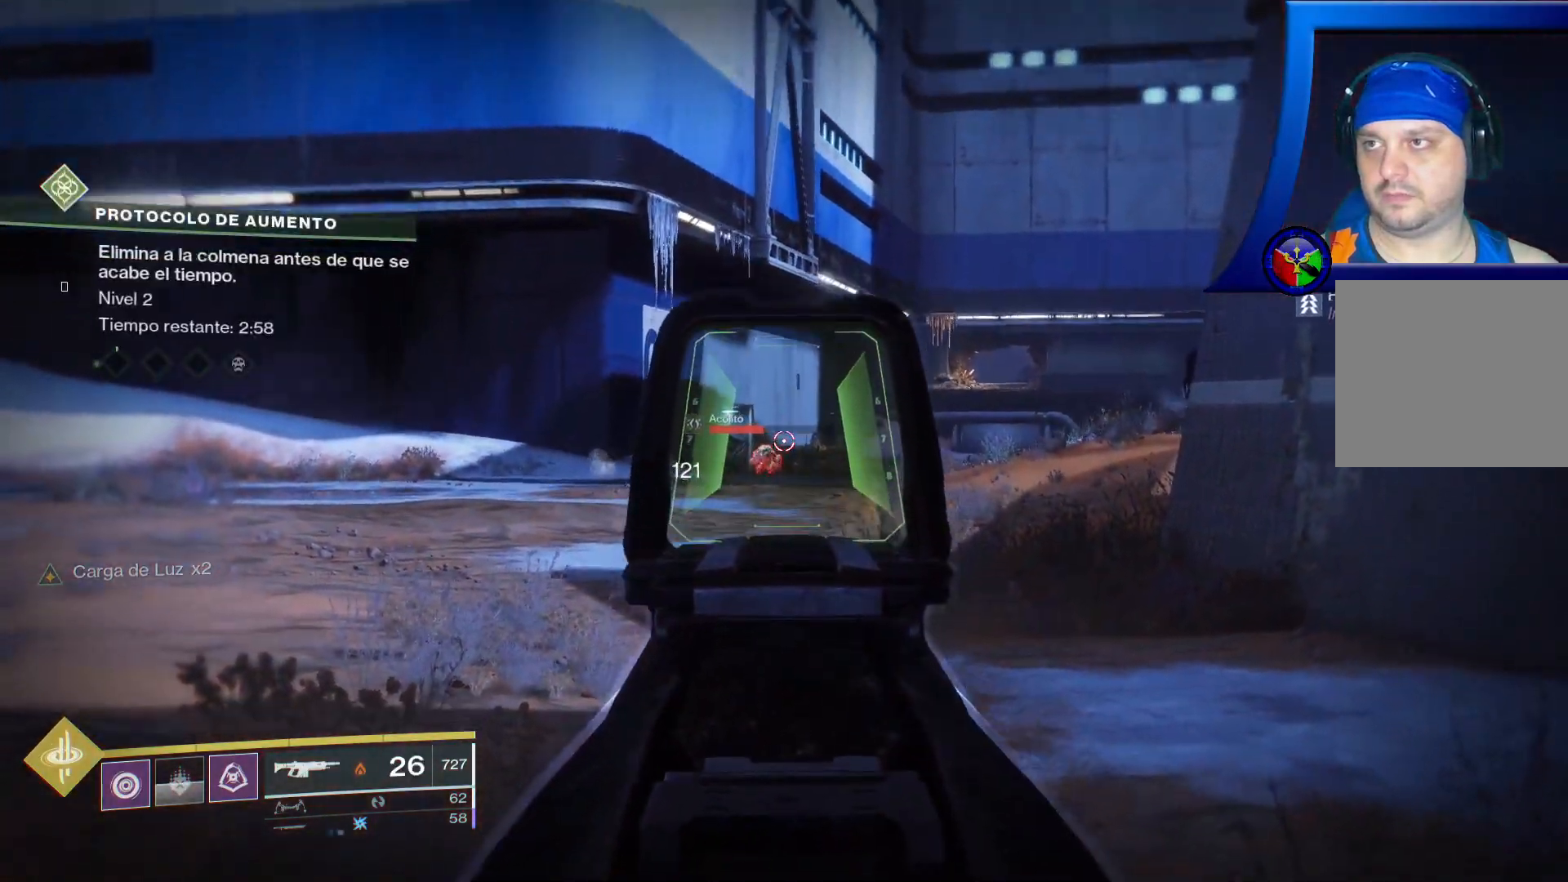
{"buttons": [], "left_stick": "down-left", "right_stick": "right", "events": [[33, "right_stick", "down"], [150, "R2", "down"], [150, "right_stick", "center"], [333, "R2", "up"], [400, "L2", "up"], [483, "left_stick", "down-left"], [483, "right_stick", "right"]]}
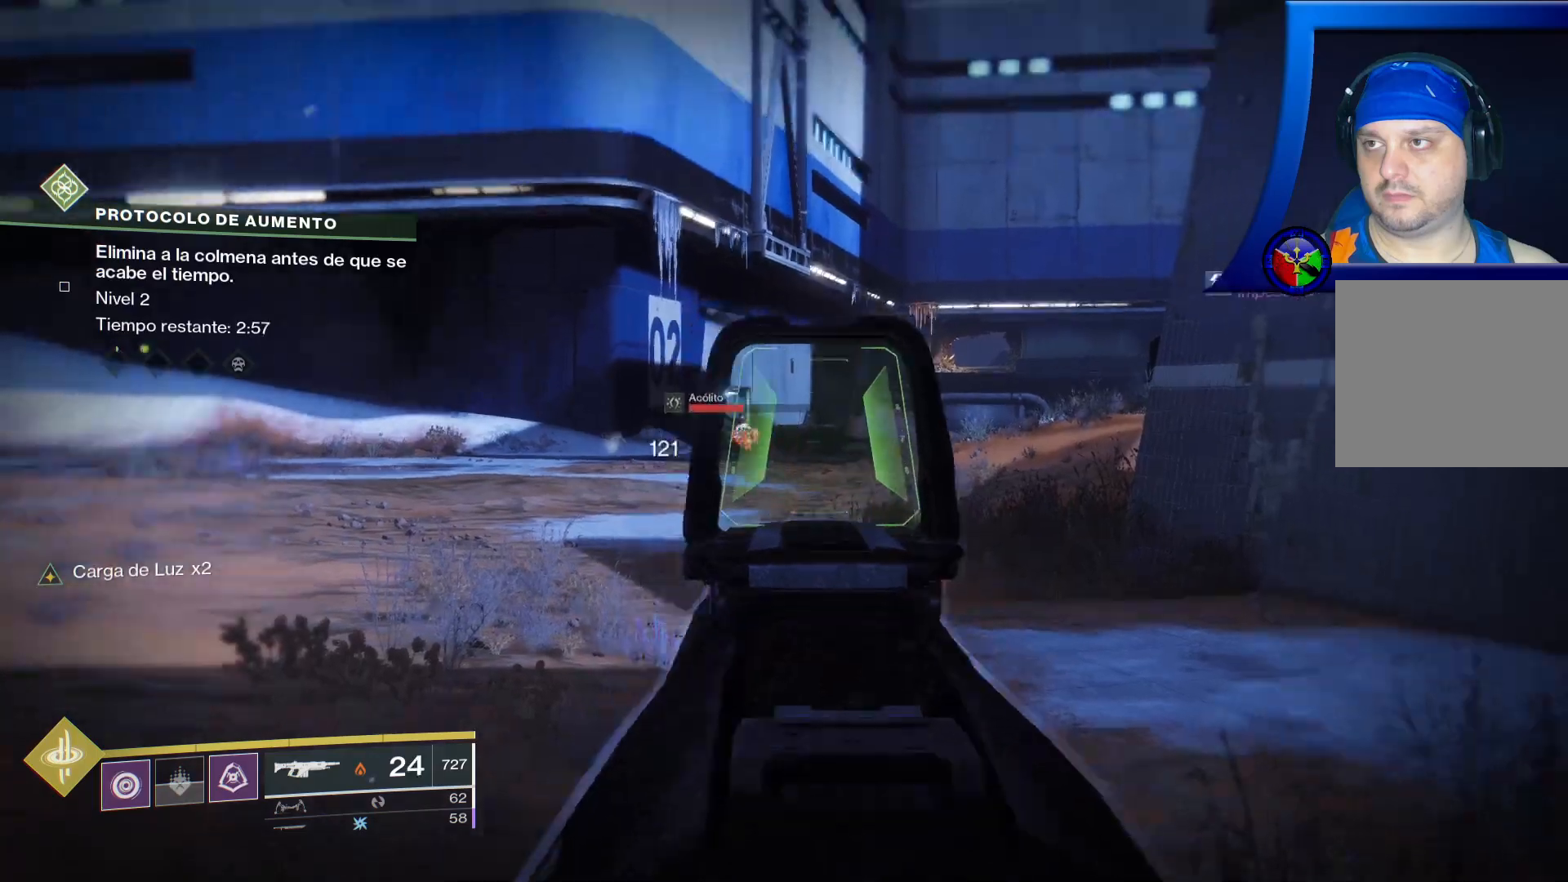
{"buttons": [], "left_stick": "right", "right_stick": "right", "events": [[117, "left_stick", "down-right"], [167, "left_stick", "right"]]}
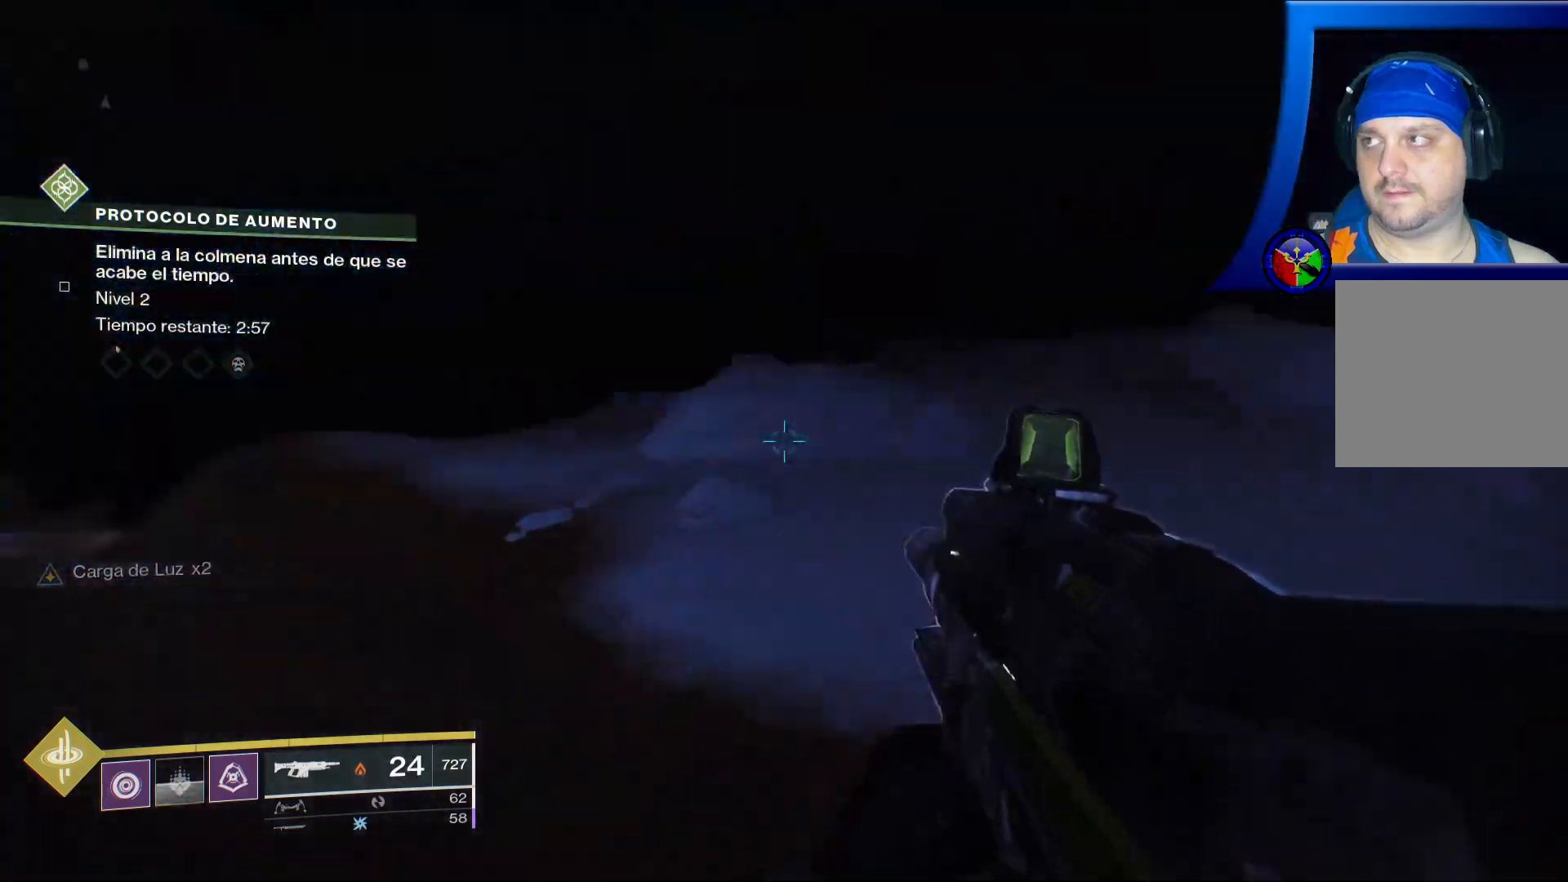
{"buttons": ["X"], "left_stick": "up", "right_stick": "center", "events": [[217, "left_stick", "up"], [267, "right_stick", "center"], [400, "X", "down"]]}
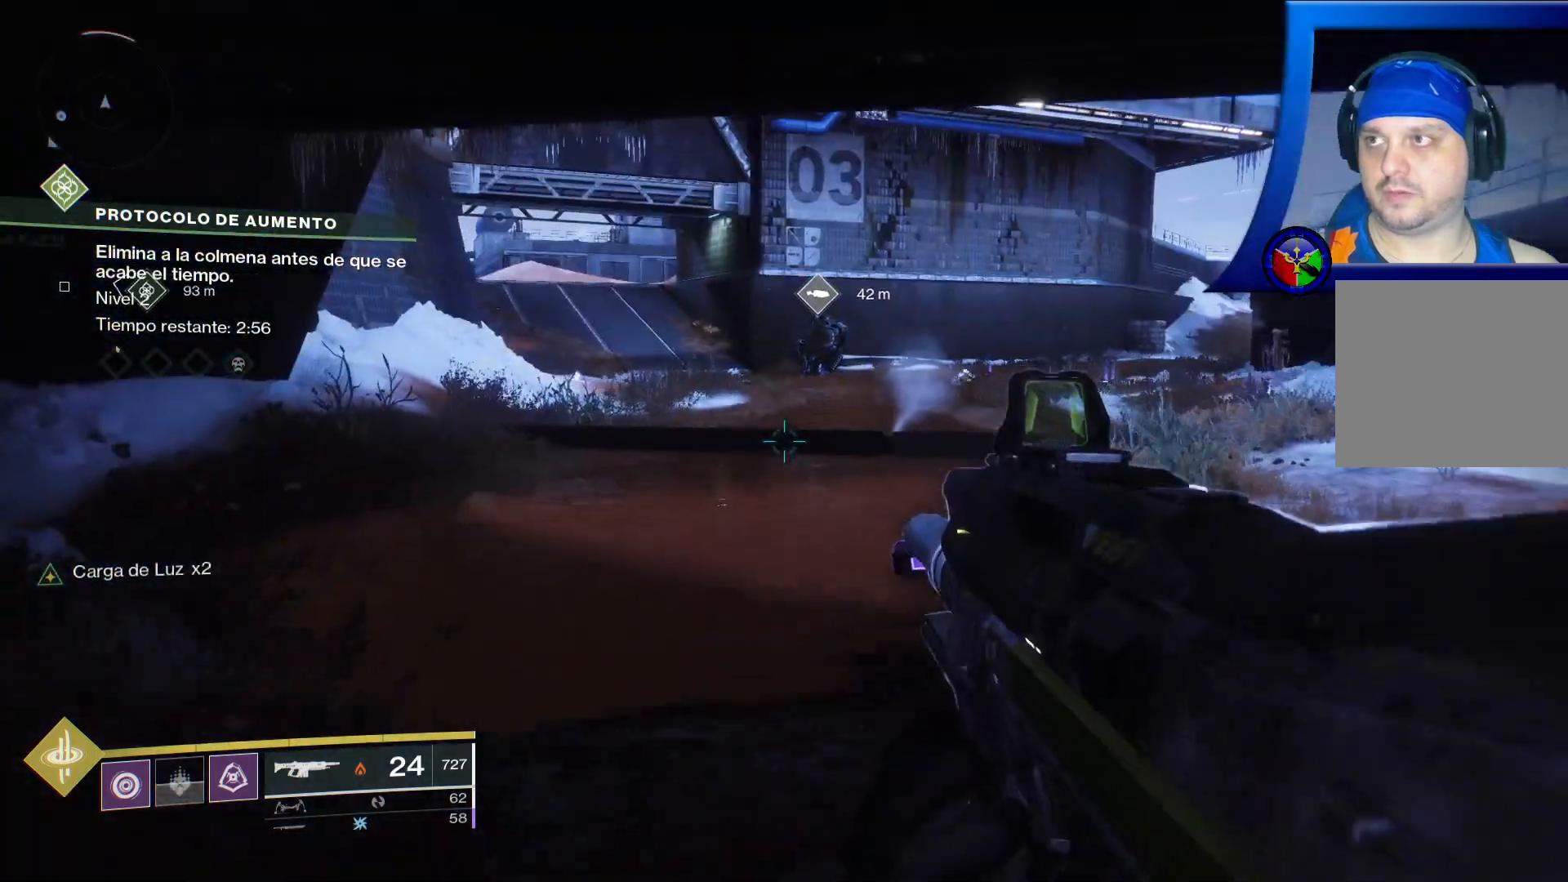
{"buttons": [], "left_stick": "up", "right_stick": "center", "events": [[17, "X", "up"]]}
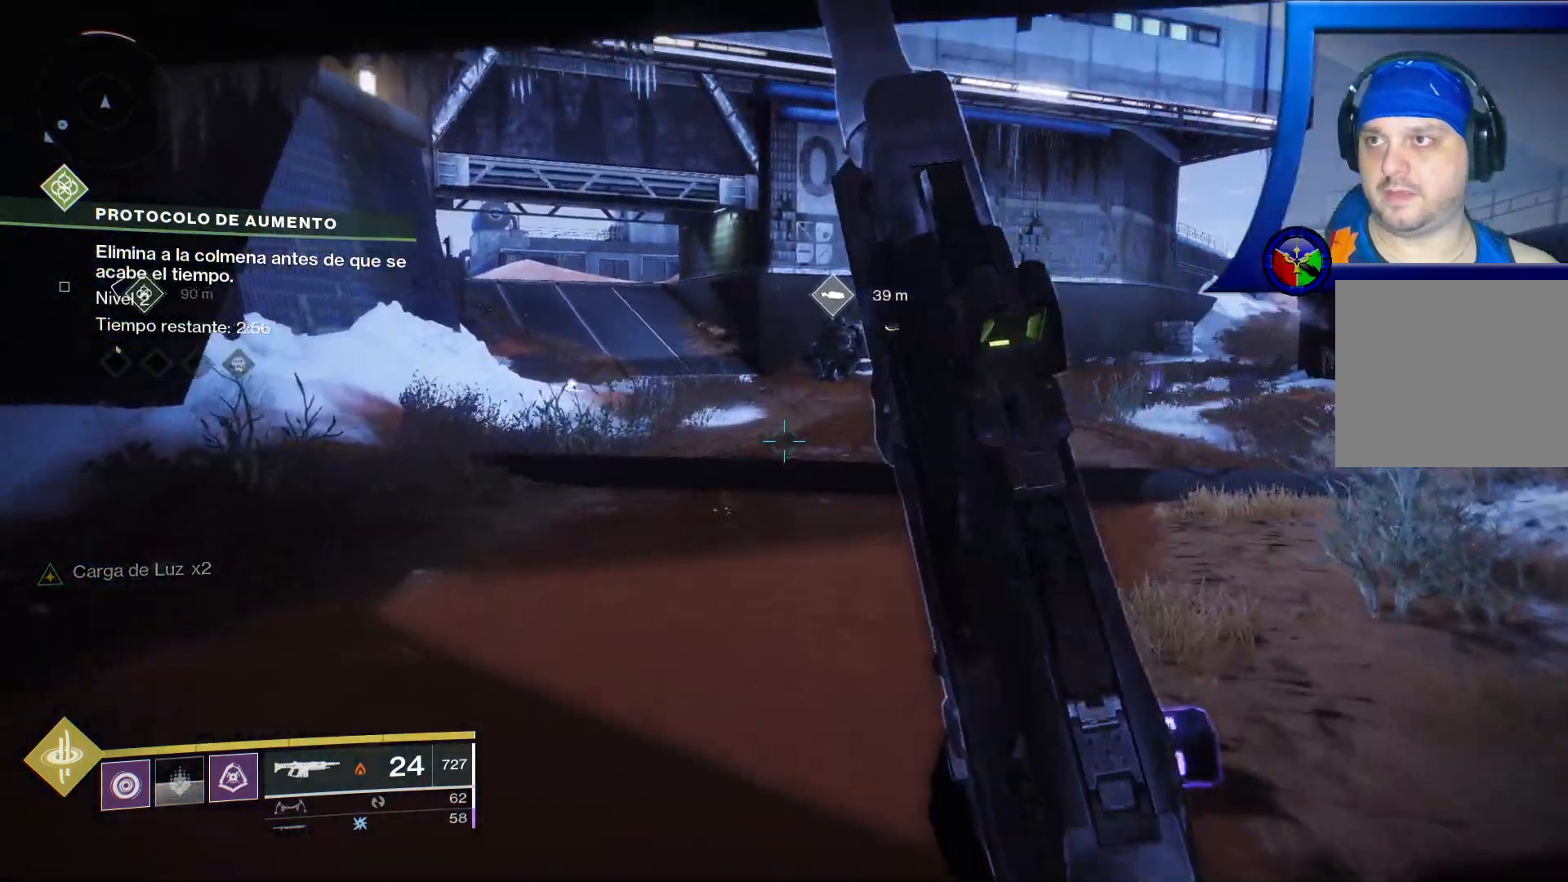
{"buttons": [], "left_stick": "up", "right_stick": "center", "events": [[167, "right_stick", "up-right"], [350, "right_stick", "center"]]}